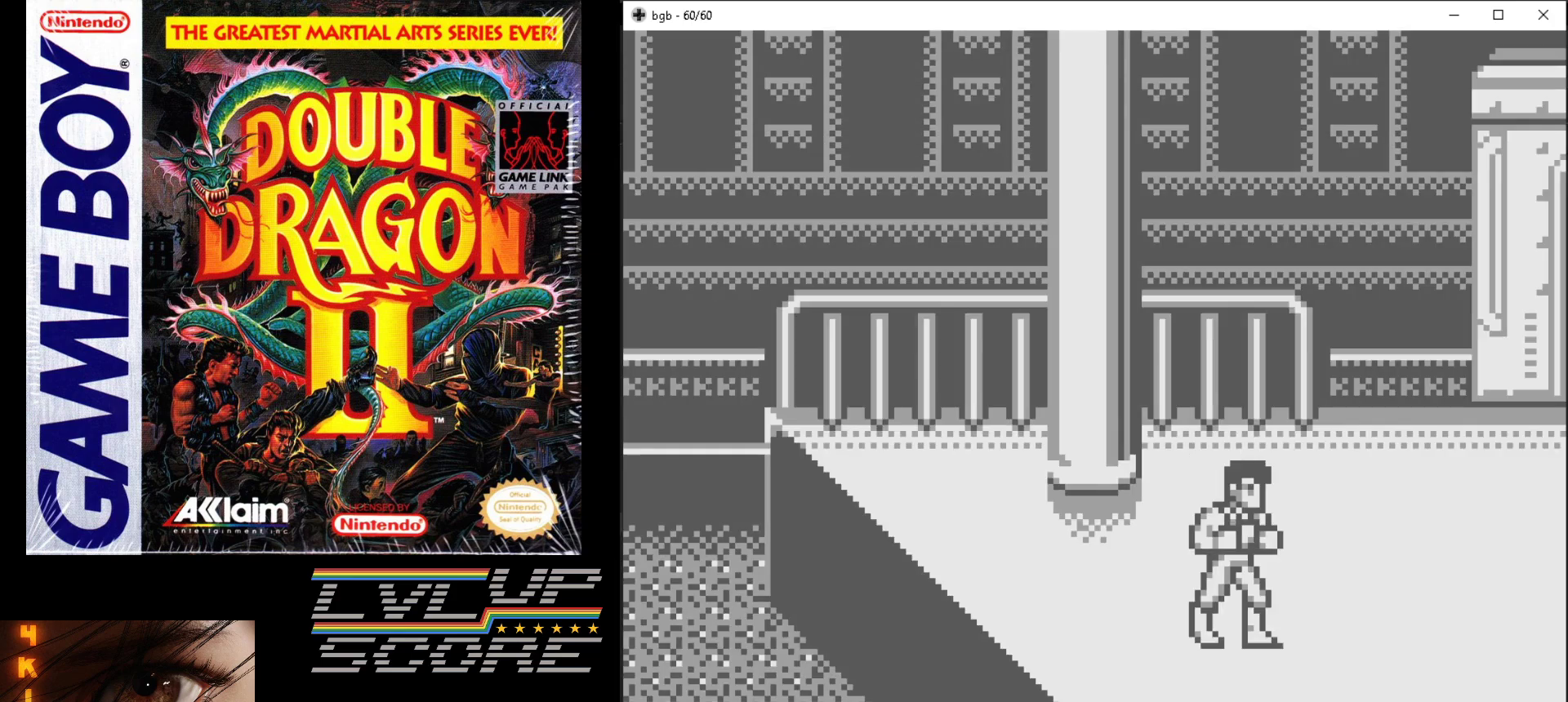
Gameplay with a controller (Nintendo layout); each line is a JSON object with the inputs held at the frame after it. "events" lists button and stick changes between this image and that frame as [ms after this image, input, new state], when the widget could be followed in between. Not read: L3 R3.
{"buttons": ["DPAD_UP", "DPAD_RIGHT"], "events": [[350, "DPAD_RIGHT", "down"], [417, "DPAD_UP", "down"]]}
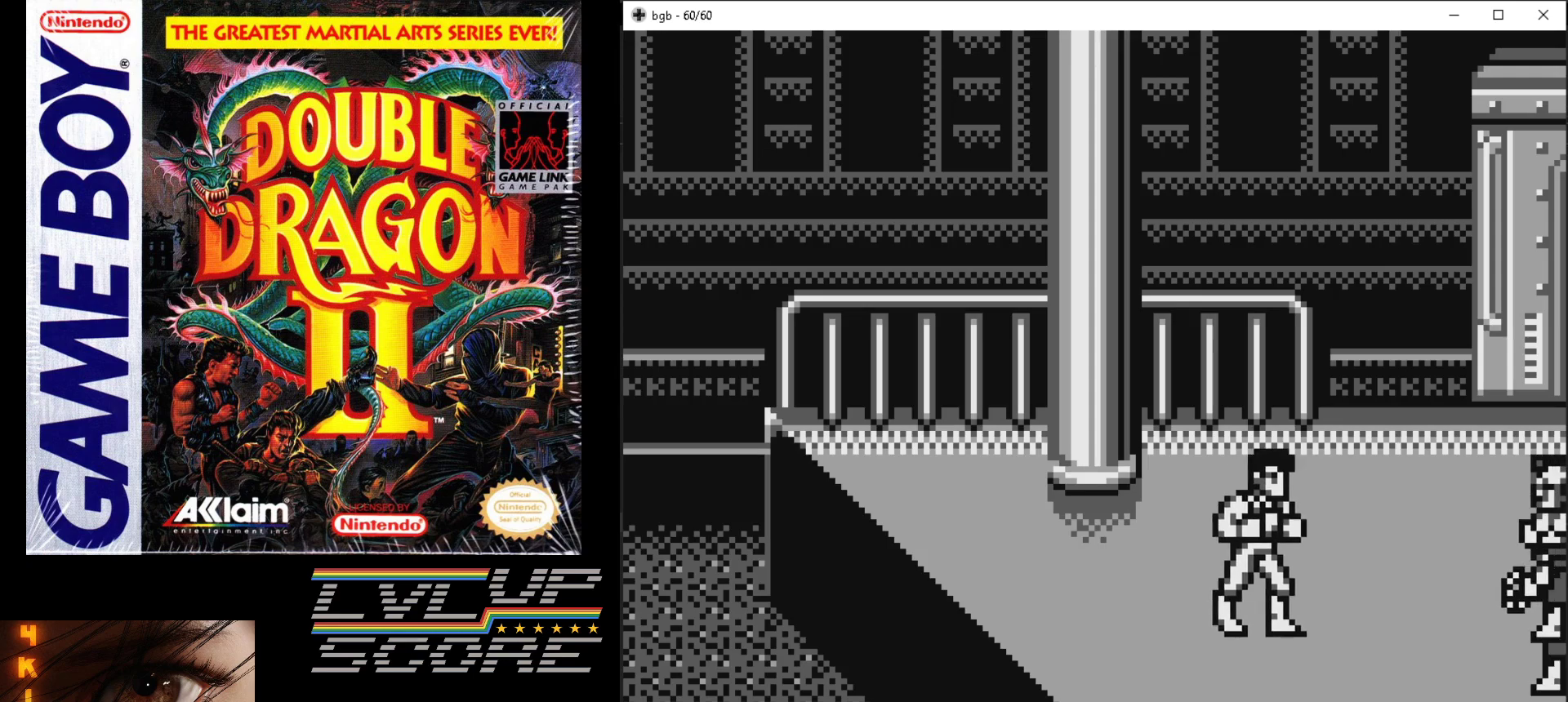
{"buttons": ["DPAD_RIGHT"], "events": [[400, "DPAD_UP", "up"]]}
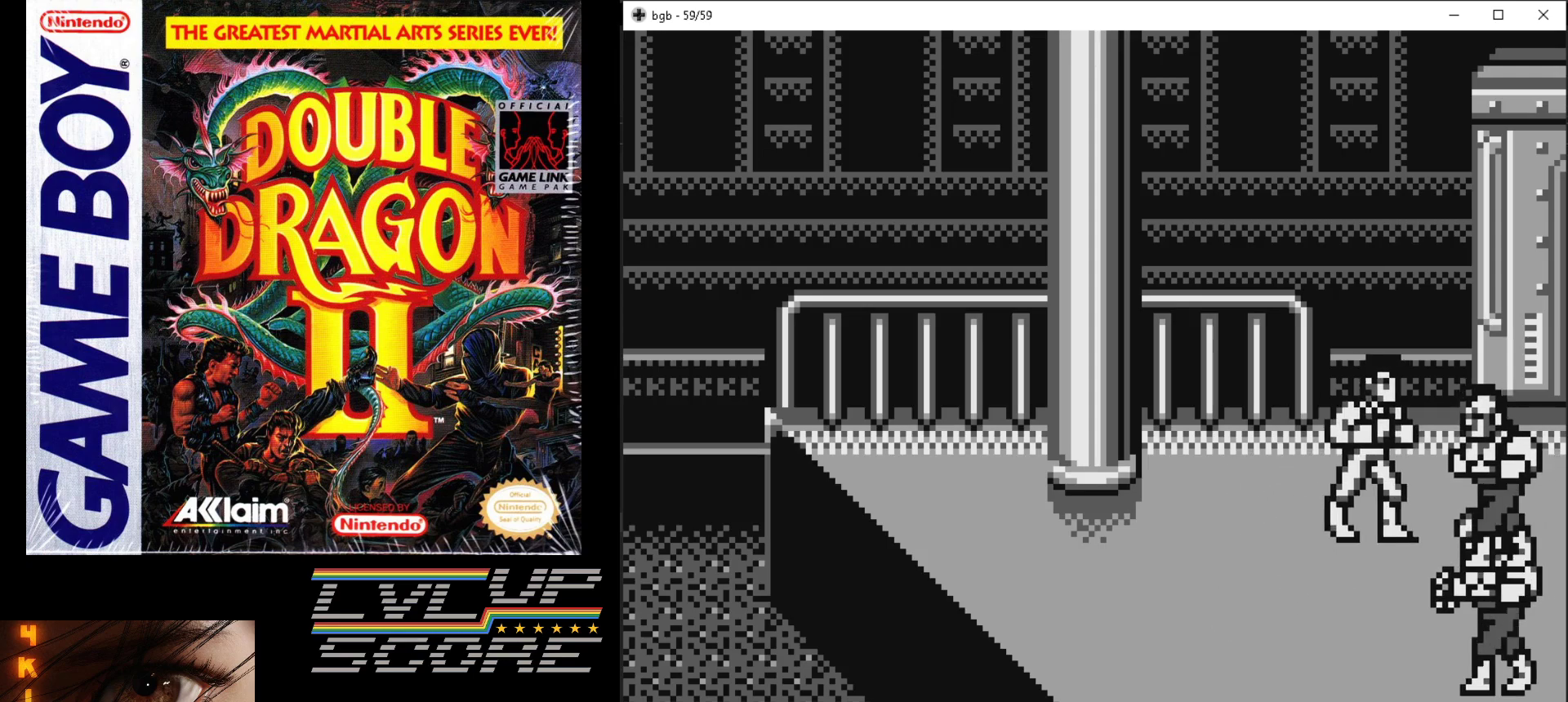
{"buttons": [], "events": [[67, "B", "down"], [83, "A", "down"], [83, "DPAD_RIGHT", "up"], [183, "A", "up"], [183, "B", "up"], [250, "A", "down"], [250, "B", "down"], [317, "A", "up"], [317, "B", "up"], [383, "A", "down"], [383, "B", "down"], [483, "B", "up"], [500, "A", "up"]]}
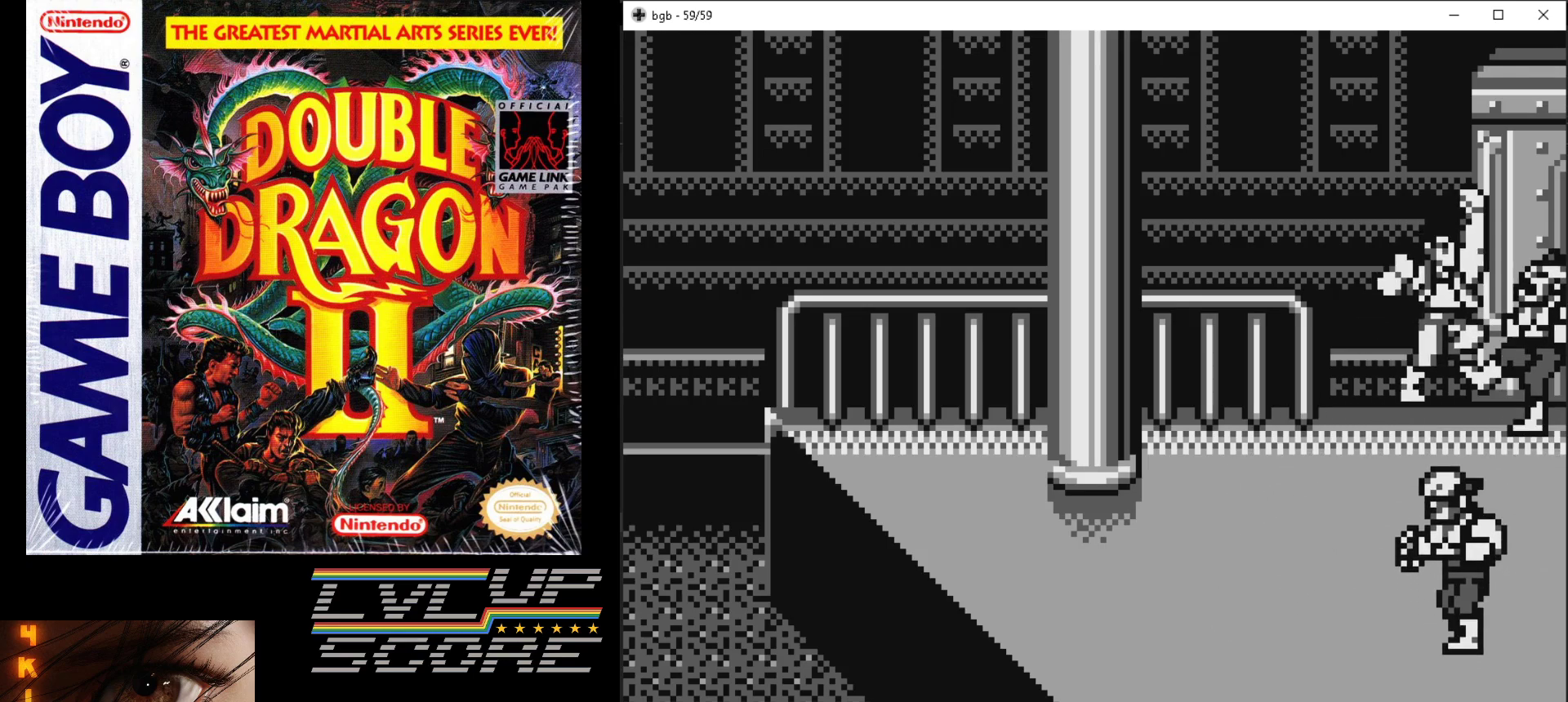
{"buttons": ["DPAD_UP", "DPAD_LEFT"], "events": [[283, "DPAD_LEFT", "down"], [350, "DPAD_UP", "down"]]}
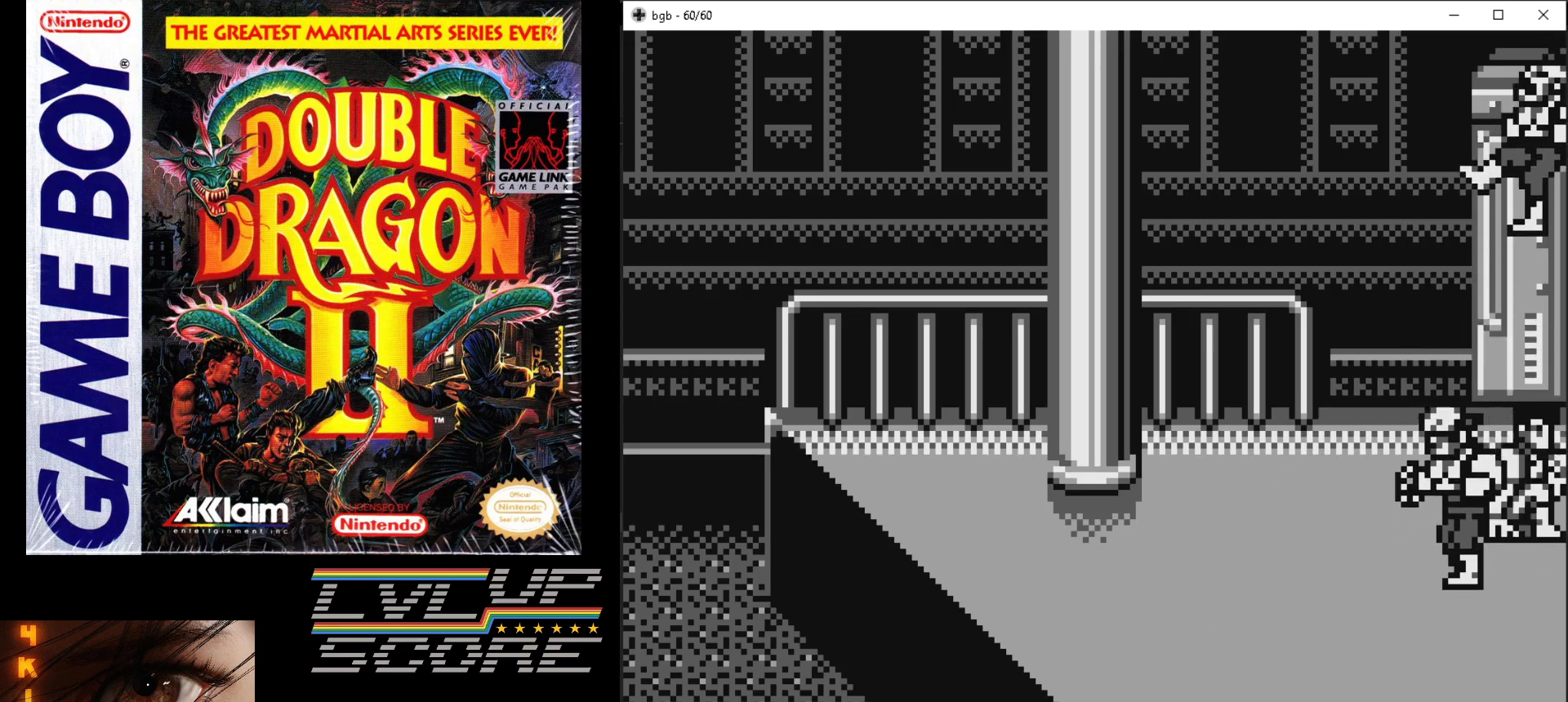
{"buttons": ["DPAD_UP", "DPAD_LEFT"], "events": []}
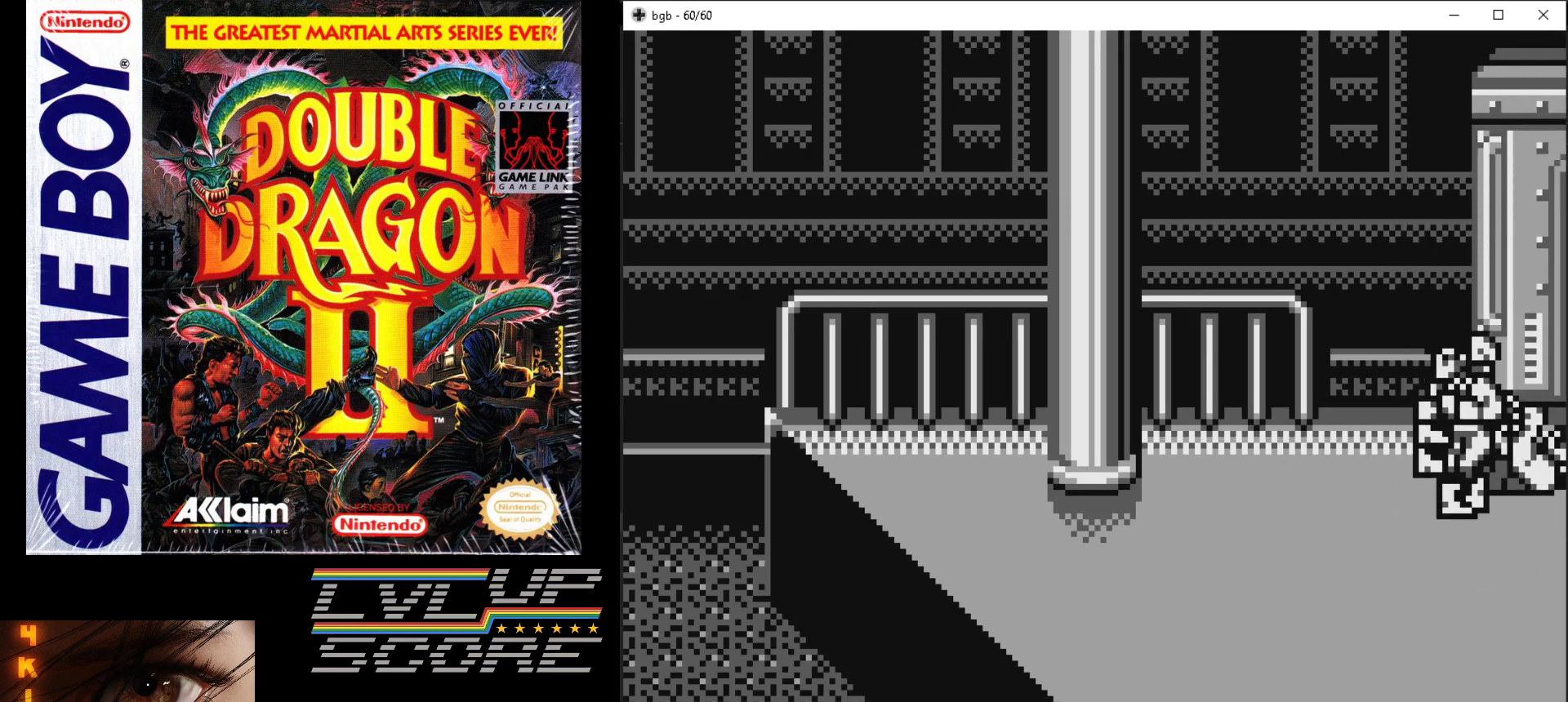
{"buttons": ["DPAD_UP", "DPAD_RIGHT"], "events": [[67, "DPAD_UP", "up"], [333, "DPAD_DOWN", "down"], [350, "DPAD_LEFT", "up"], [367, "DPAD_RIGHT", "down"], [383, "DPAD_DOWN", "up"], [417, "B", "down"], [433, "DPAD_UP", "down"], [467, "B", "up"]]}
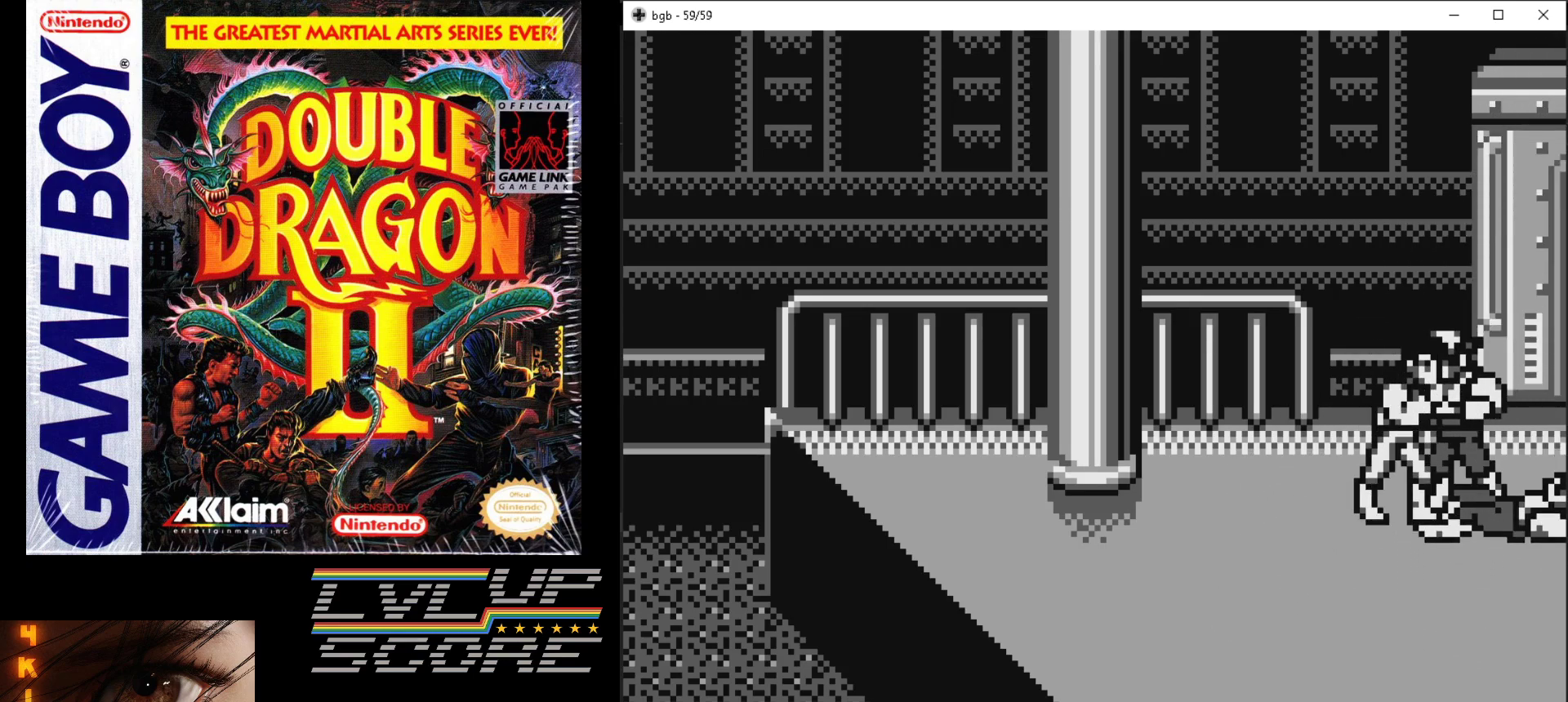
{"buttons": ["B"], "events": [[17, "B", "down"], [117, "B", "up"], [117, "DPAD_UP", "up"], [167, "B", "down"], [250, "DPAD_RIGHT", "up"], [267, "B", "up"], [317, "B", "down"], [417, "B", "up"], [483, "B", "down"]]}
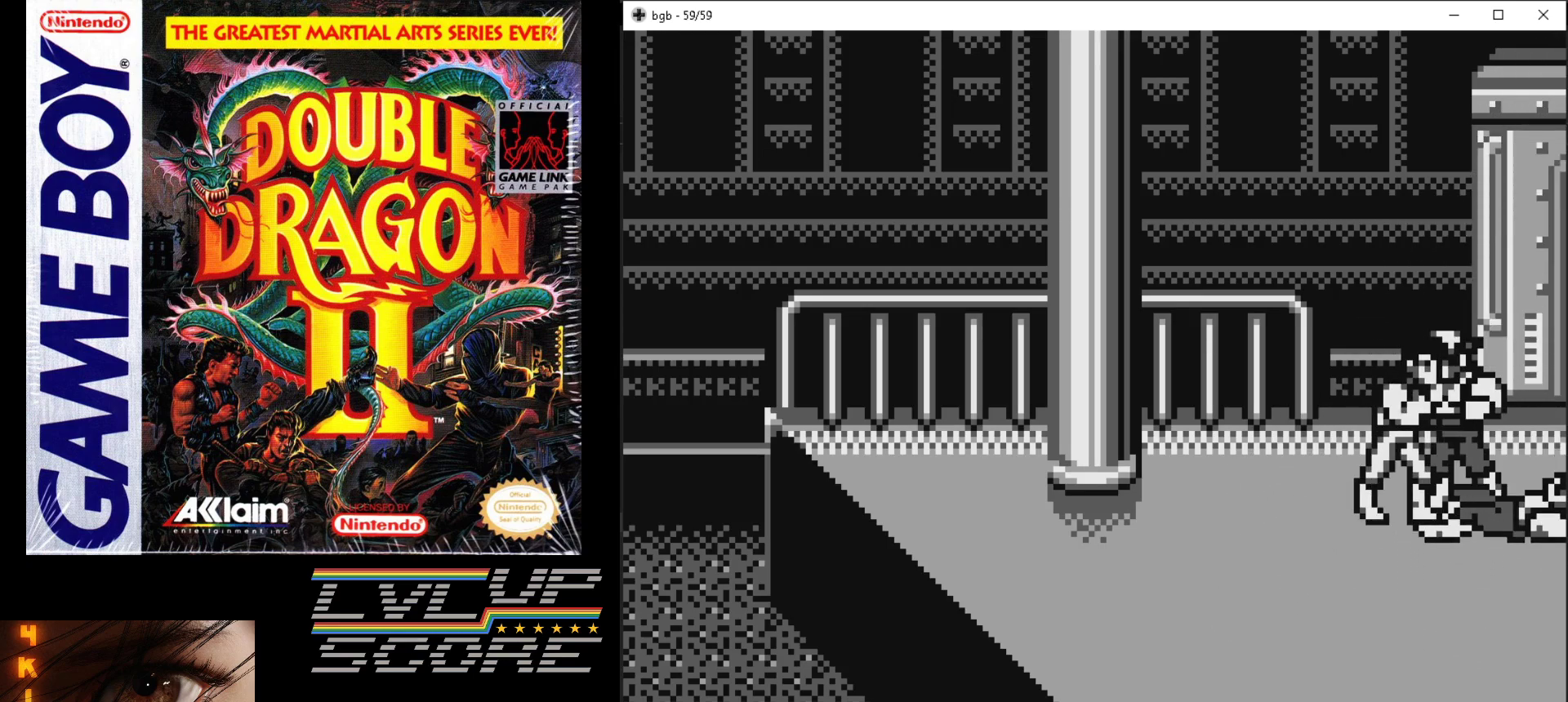
{"buttons": [], "events": [[67, "B", "up"], [133, "B", "down"], [200, "B", "up"], [283, "B", "down"], [350, "B", "up"], [433, "B", "down"], [500, "B", "up"]]}
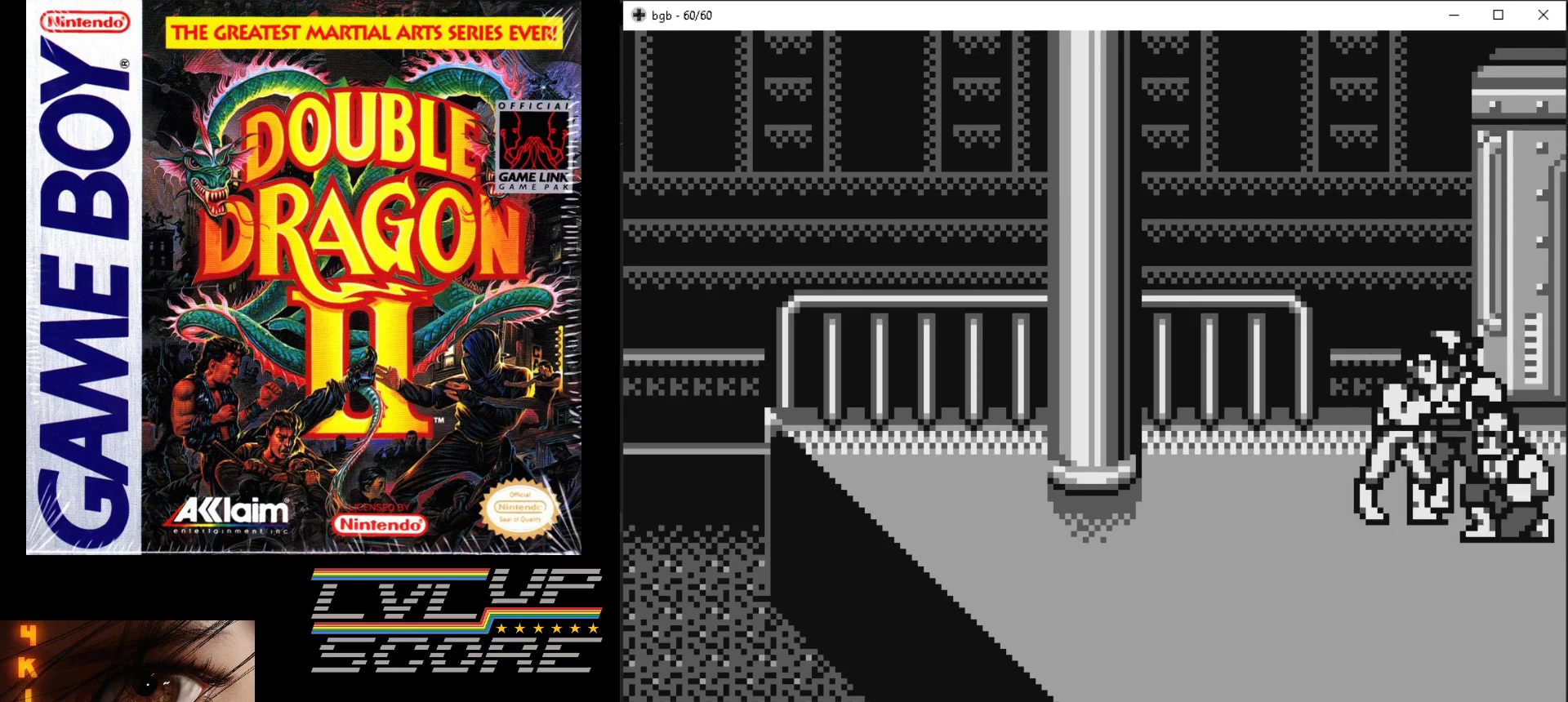
{"buttons": ["DPAD_RIGHT"], "events": [[67, "B", "down"], [233, "DPAD_RIGHT", "down"], [250, "B", "up"], [367, "B", "down"], [433, "B", "up"]]}
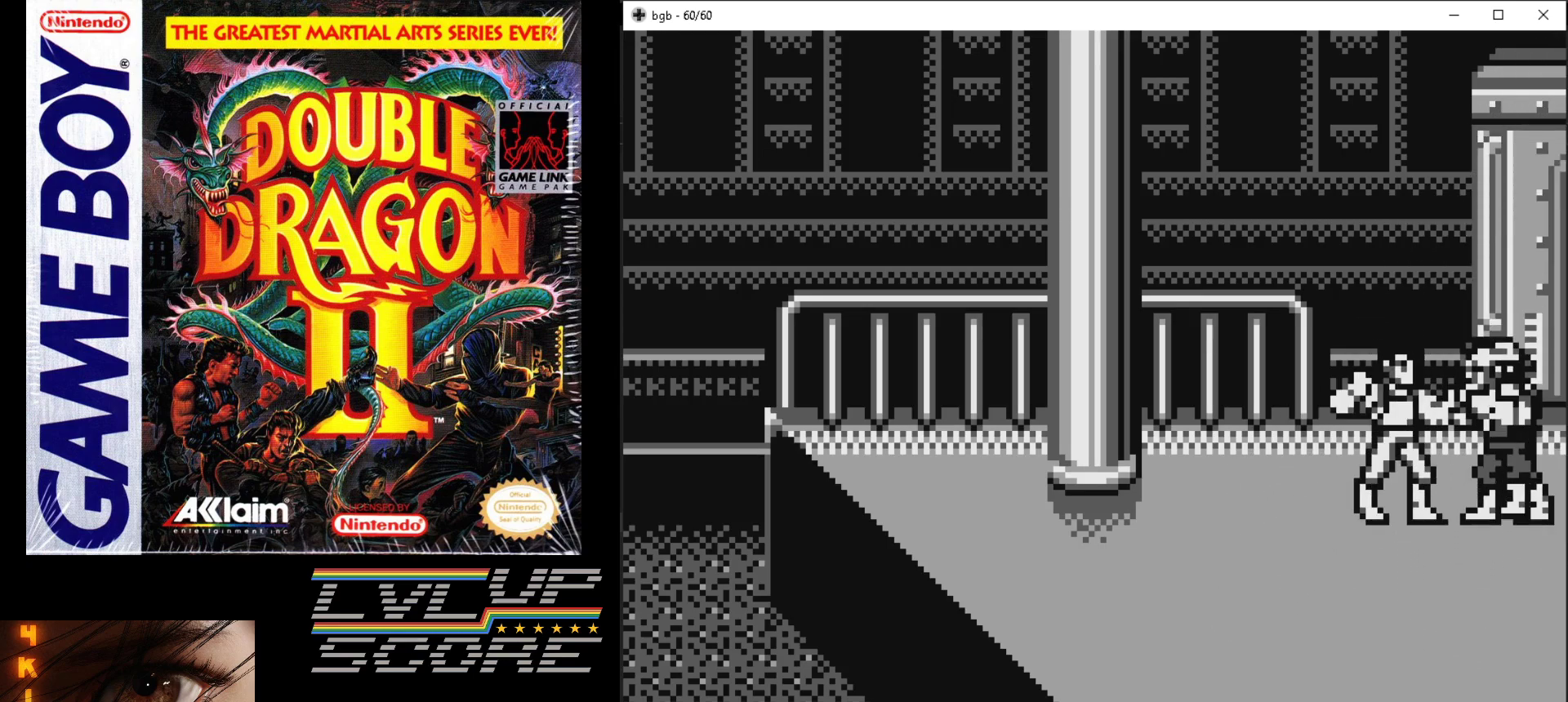
{"buttons": ["B", "DPAD_RIGHT"], "events": [[17, "B", "down"], [100, "B", "up"], [167, "B", "down"], [250, "B", "up"], [317, "B", "down"], [417, "B", "up"], [467, "B", "down"]]}
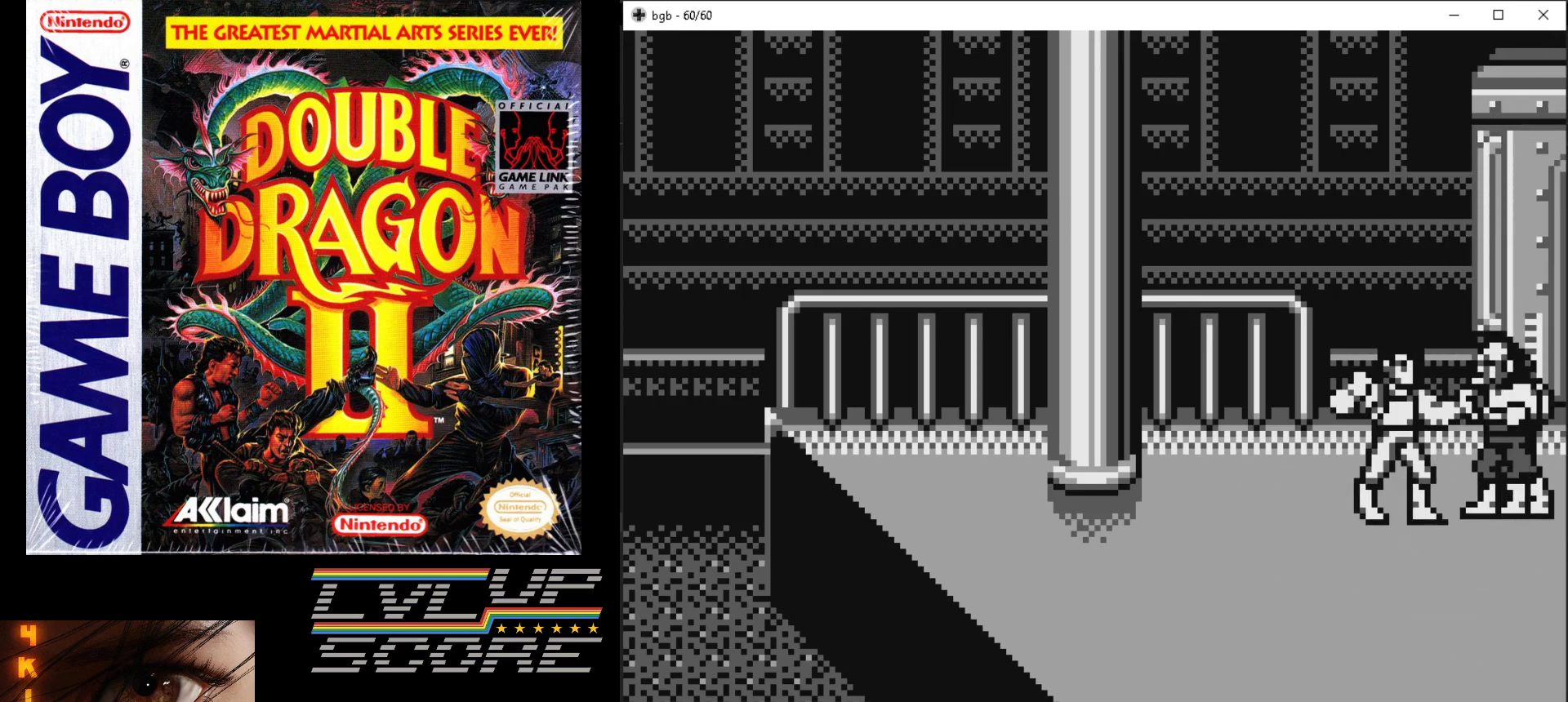
{"buttons": ["B", "DPAD_RIGHT"], "events": [[83, "B", "up"], [150, "B", "down"], [233, "B", "up"], [300, "B", "down"], [400, "B", "up"], [467, "B", "down"]]}
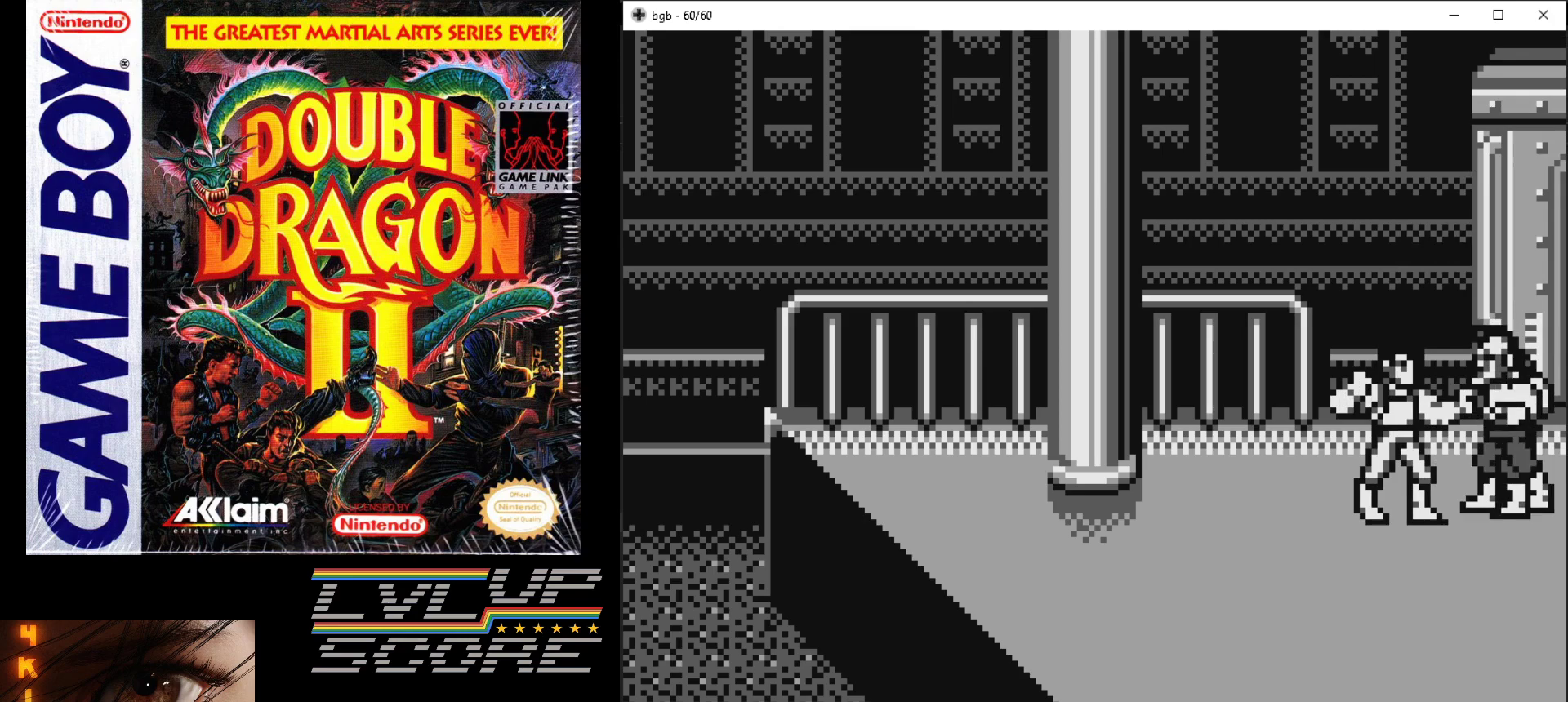
{"buttons": [], "events": [[50, "B", "up"], [117, "B", "down"], [200, "B", "up"], [267, "B", "down"], [350, "DPAD_RIGHT", "up"], [433, "B", "up"]]}
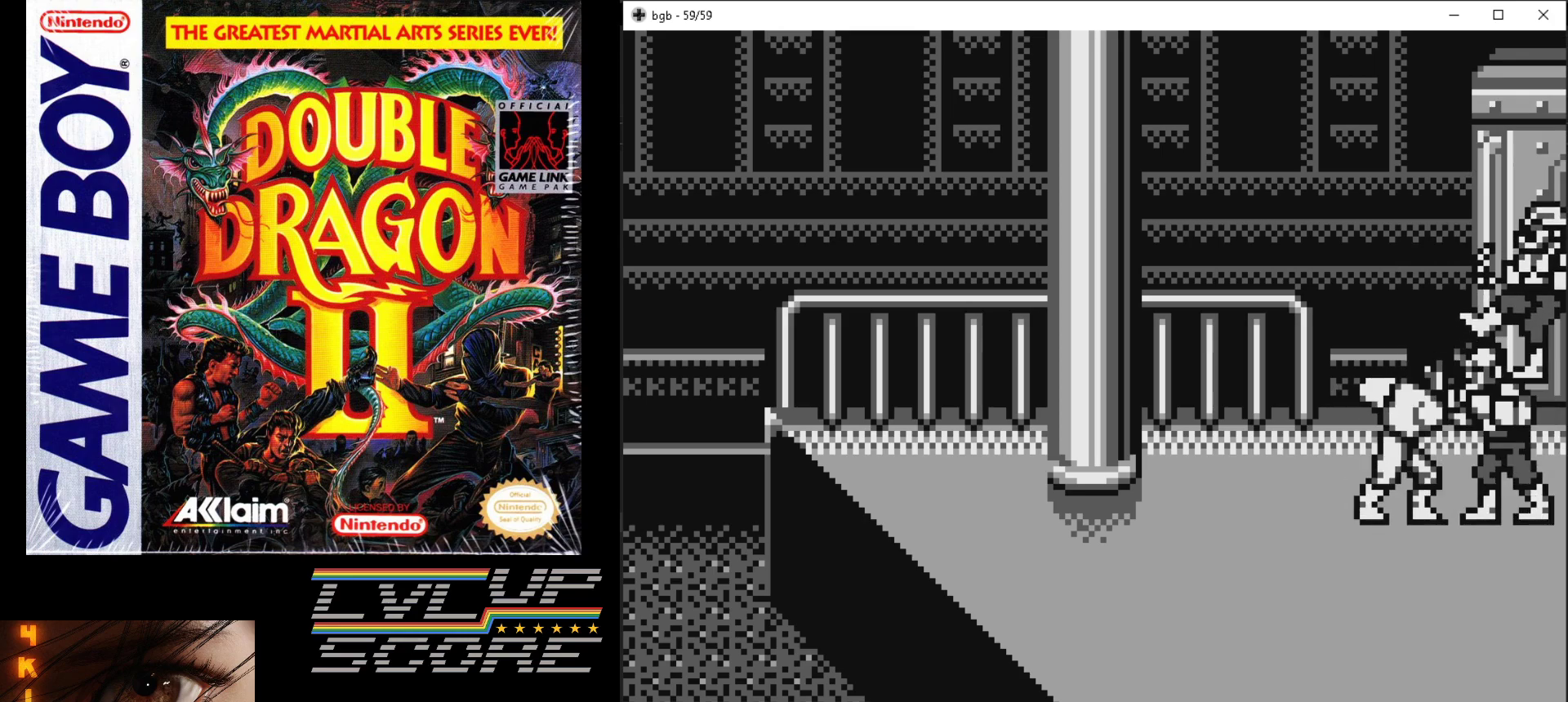
{"buttons": ["A", "B"], "events": [[150, "B", "down"], [167, "A", "down"], [250, "A", "up"], [250, "B", "up"], [317, "A", "down"], [317, "B", "down"], [400, "A", "up"], [400, "B", "up"], [483, "A", "down"], [500, "B", "down"]]}
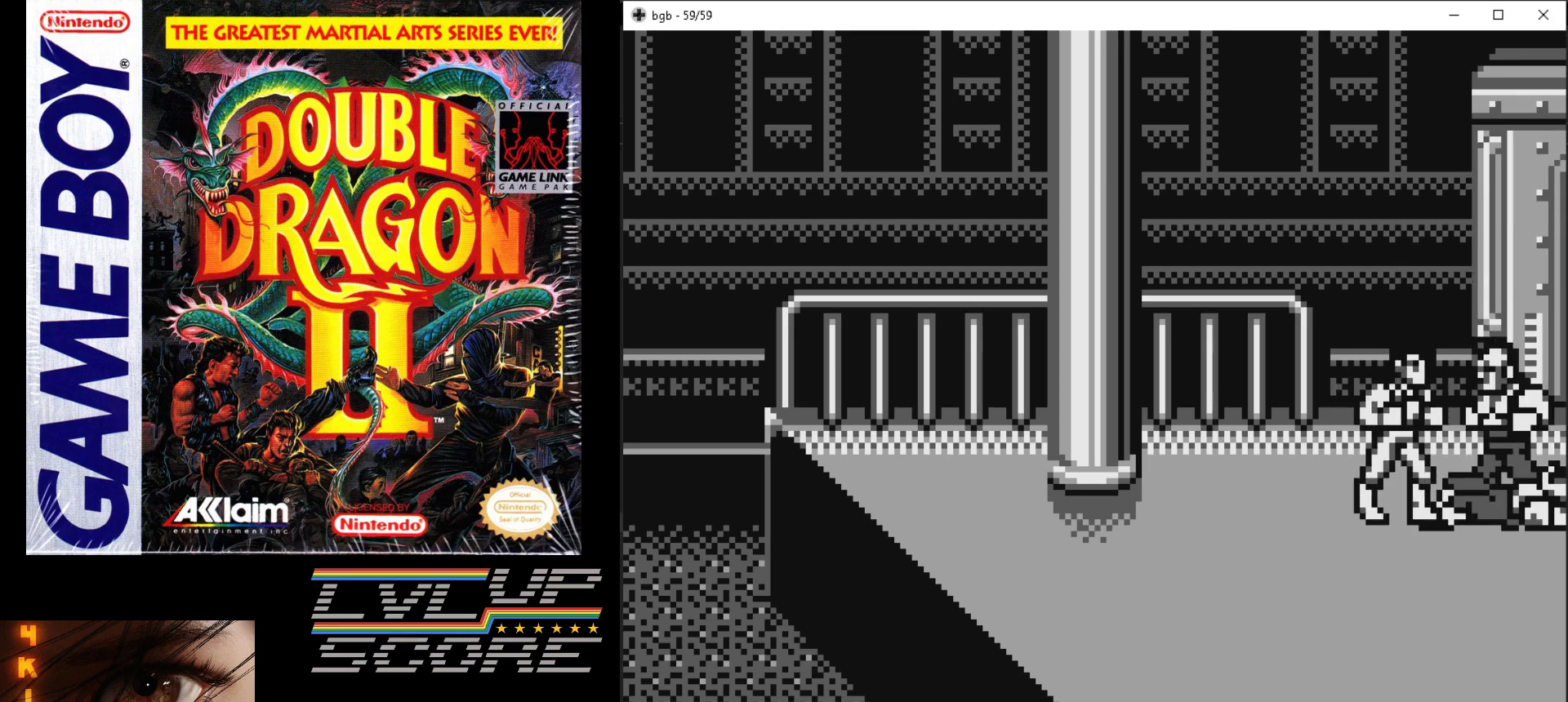
{"buttons": [], "events": [[33, "B", "up"], [50, "A", "up"], [50, "DPAD_RIGHT", "down"], [150, "A", "down"], [150, "B", "down"], [267, "A", "up"], [267, "B", "up"], [333, "A", "down"], [333, "B", "down"], [350, "DPAD_RIGHT", "up"], [433, "A", "up"], [433, "B", "up"]]}
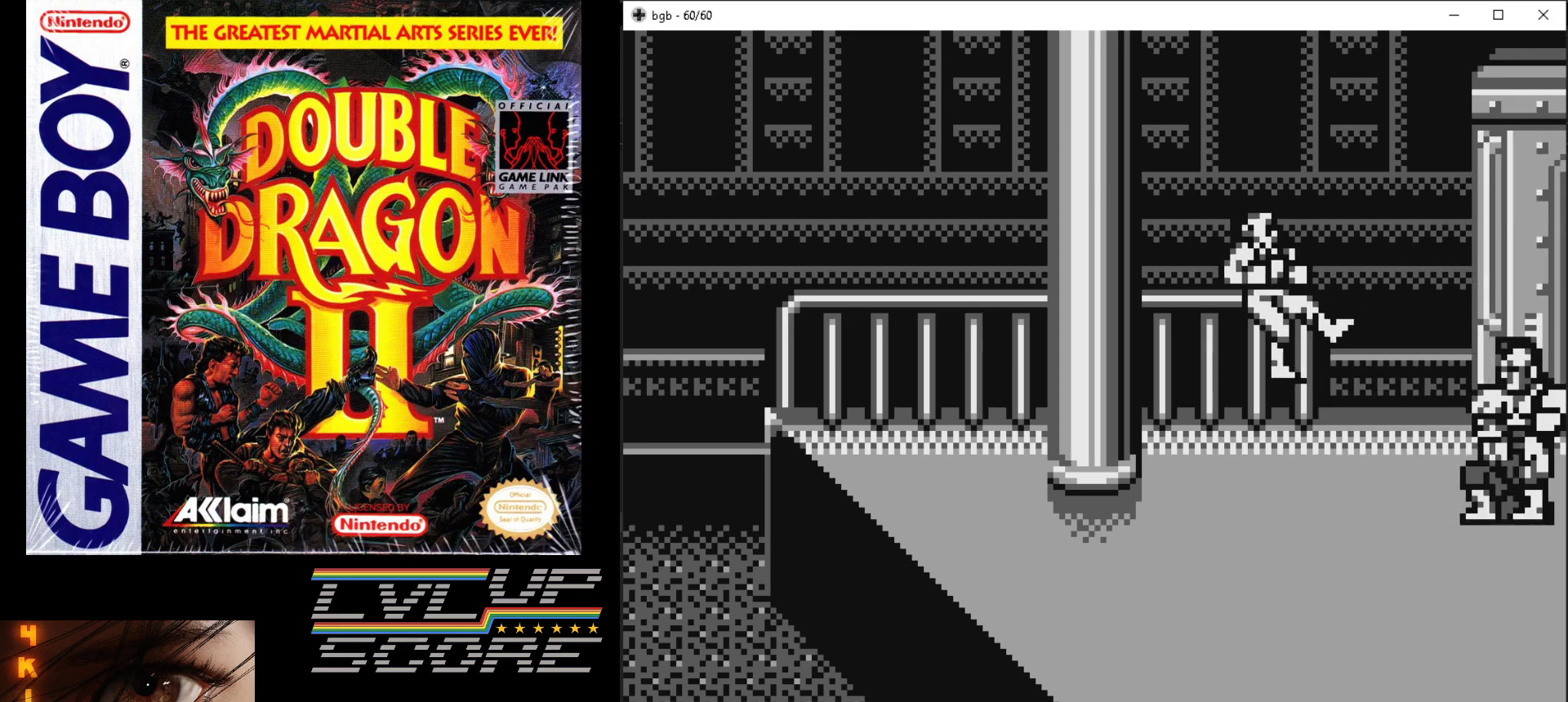
{"buttons": ["DPAD_UP", "DPAD_RIGHT"], "events": [[17, "A", "down"], [67, "A", "up"], [200, "DPAD_RIGHT", "down"], [333, "DPAD_UP", "down"]]}
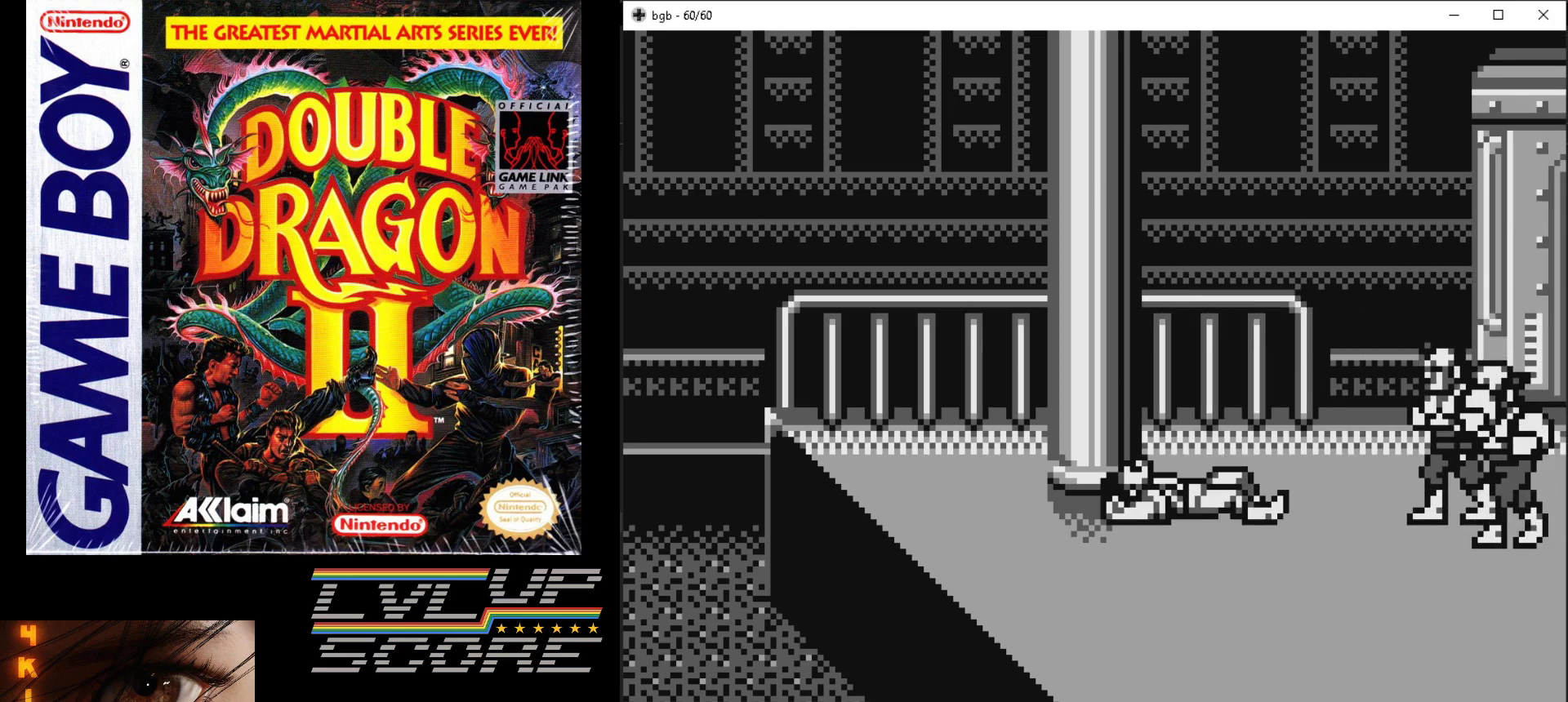
{"buttons": ["DPAD_RIGHT"], "events": [[50, "DPAD_UP", "up"]]}
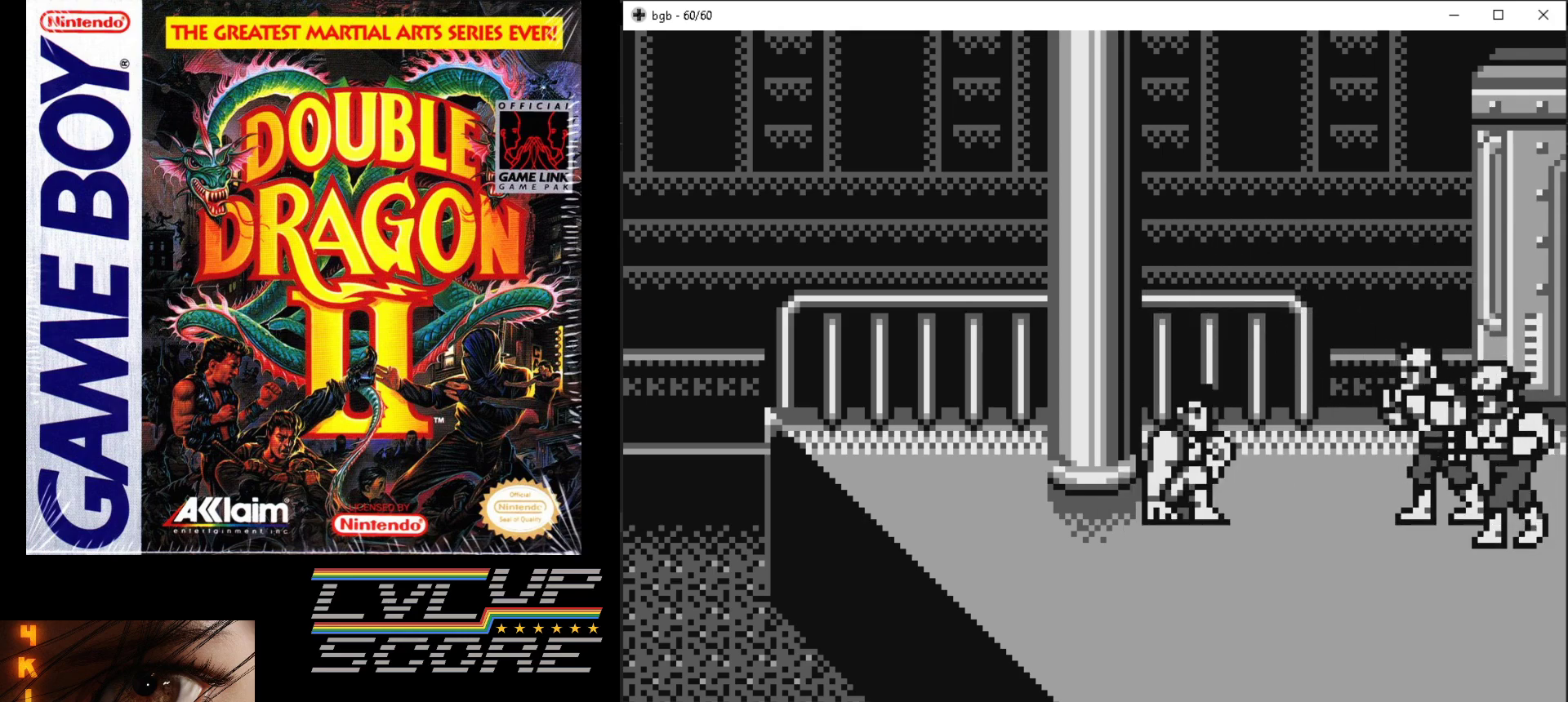
{"buttons": ["DPAD_RIGHT"], "events": [[383, "A", "down"], [383, "B", "down"], [483, "A", "up"], [483, "B", "up"]]}
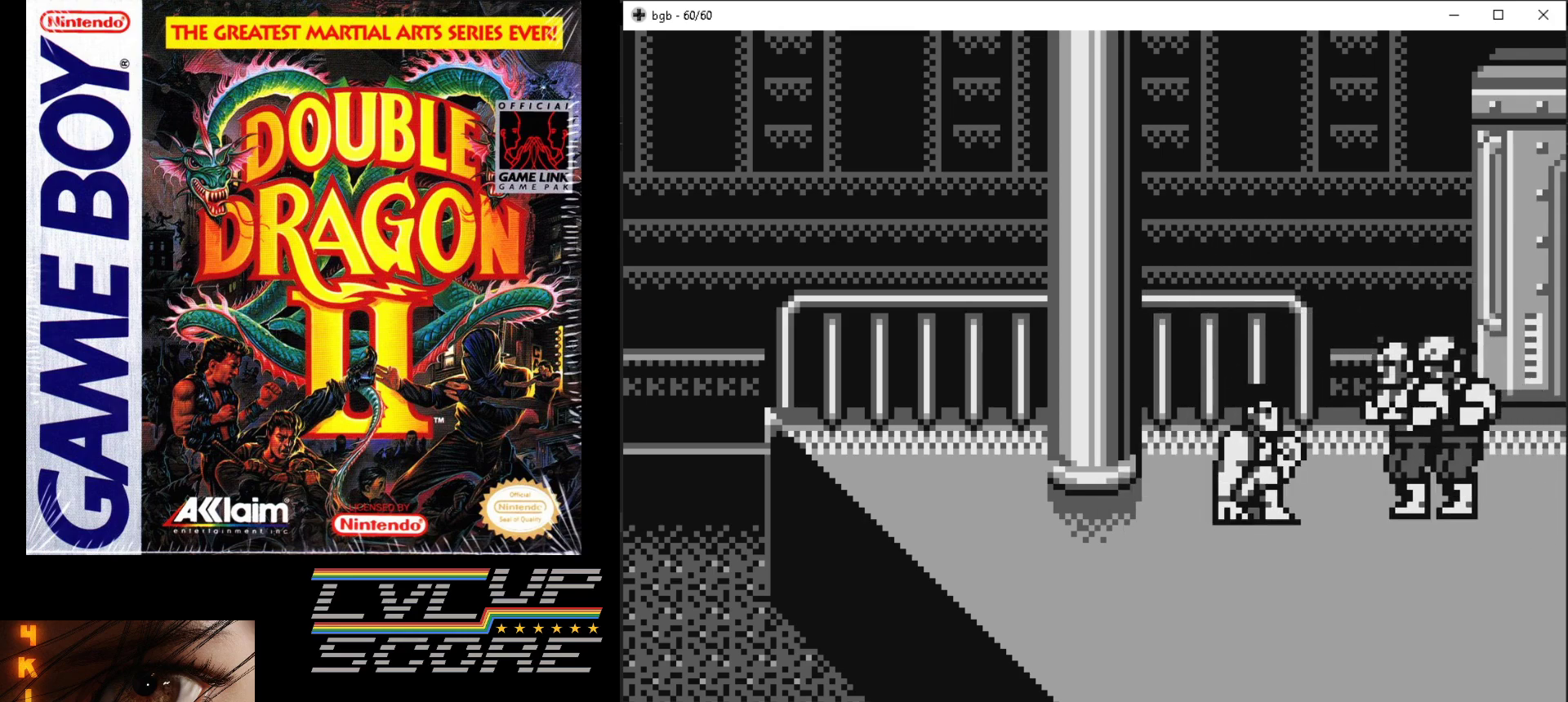
{"buttons": ["A", "B"], "events": [[33, "B", "down"], [33, "DPAD_RIGHT", "up"], [50, "A", "down"], [117, "B", "up"], [133, "A", "up"], [183, "A", "down"], [183, "B", "down"]]}
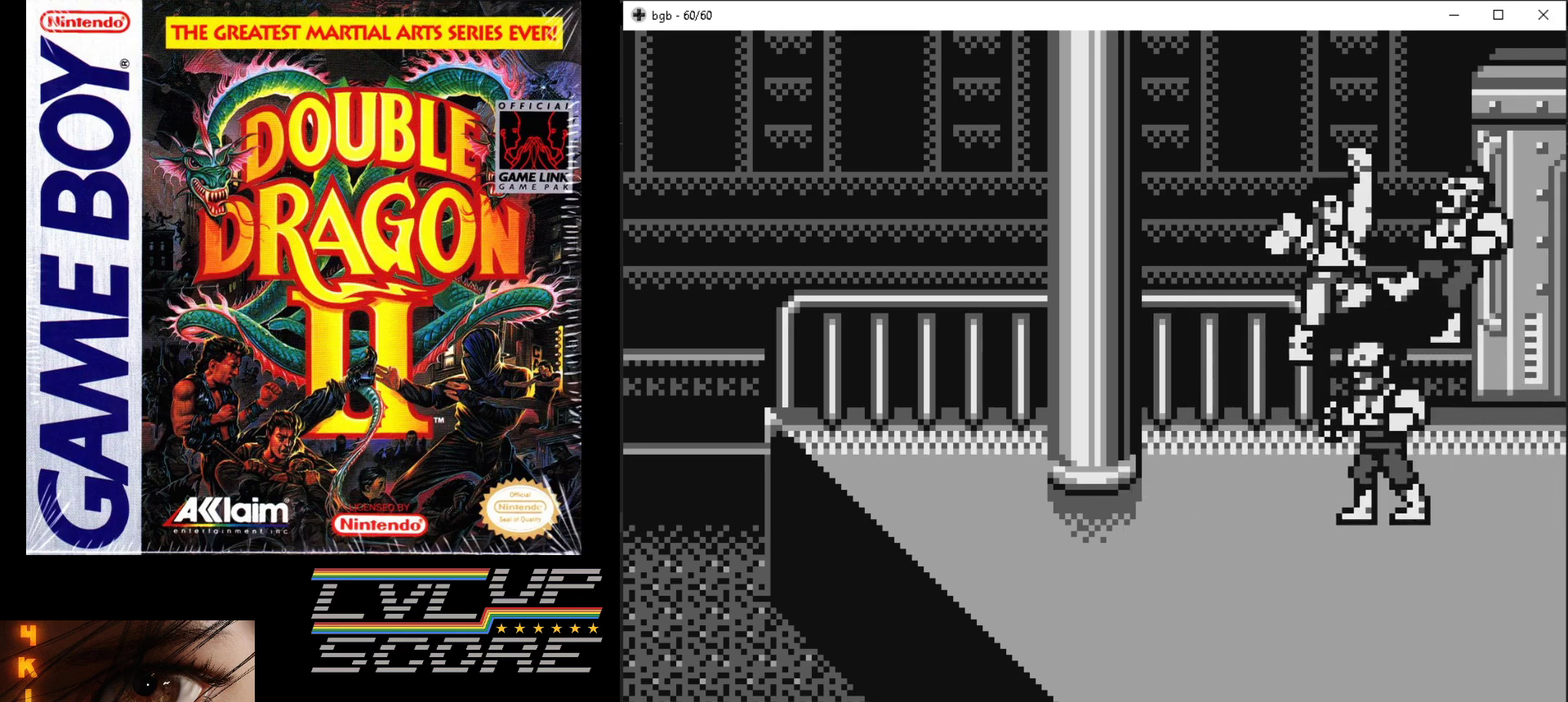
{"buttons": ["DPAD_RIGHT"], "events": [[83, "B", "up"], [100, "A", "up"], [300, "DPAD_RIGHT", "down"]]}
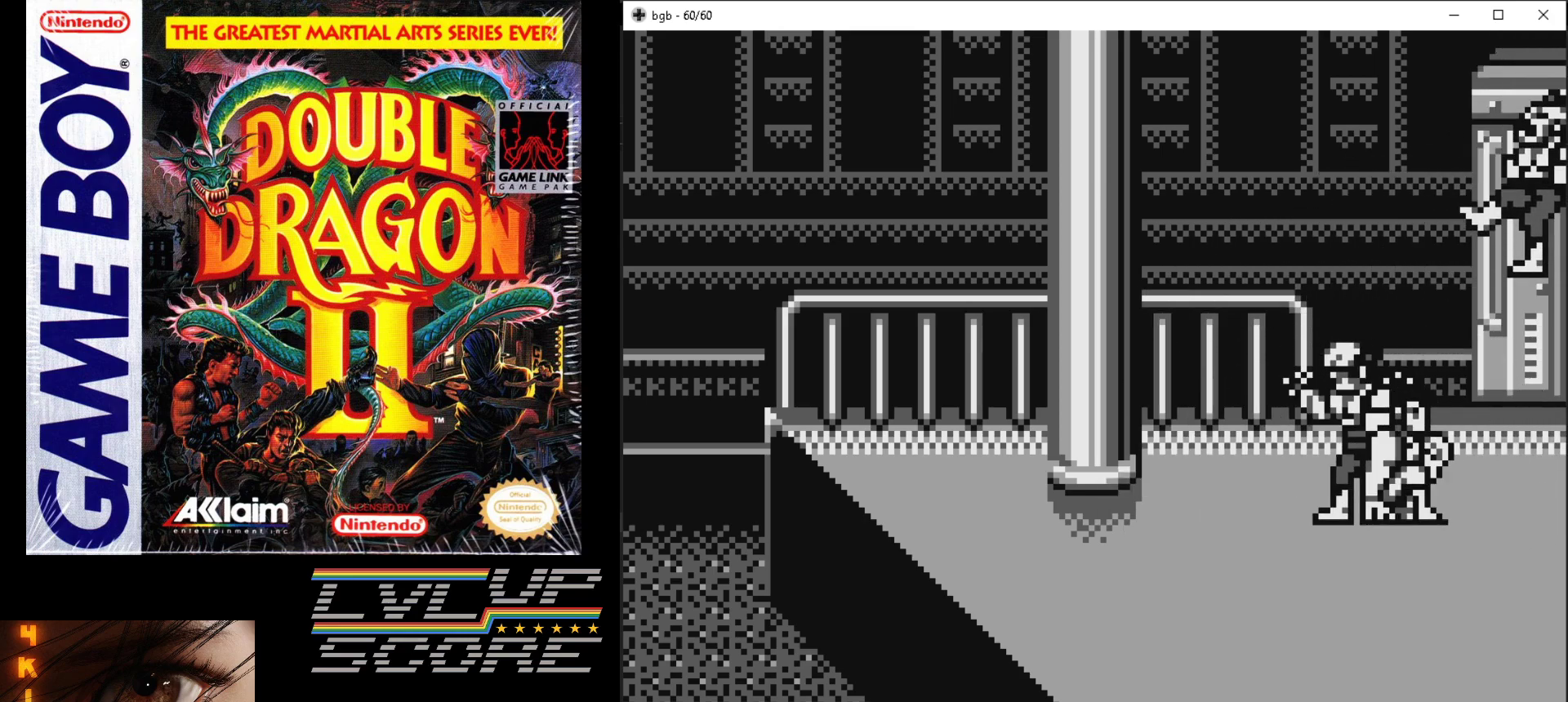
{"buttons": ["DPAD_LEFT"], "events": [[333, "DPAD_DOWN", "down"], [350, "DPAD_DOWN", "up"], [350, "DPAD_LEFT", "down"], [350, "DPAD_RIGHT", "up"], [417, "B", "down"], [483, "B", "up"]]}
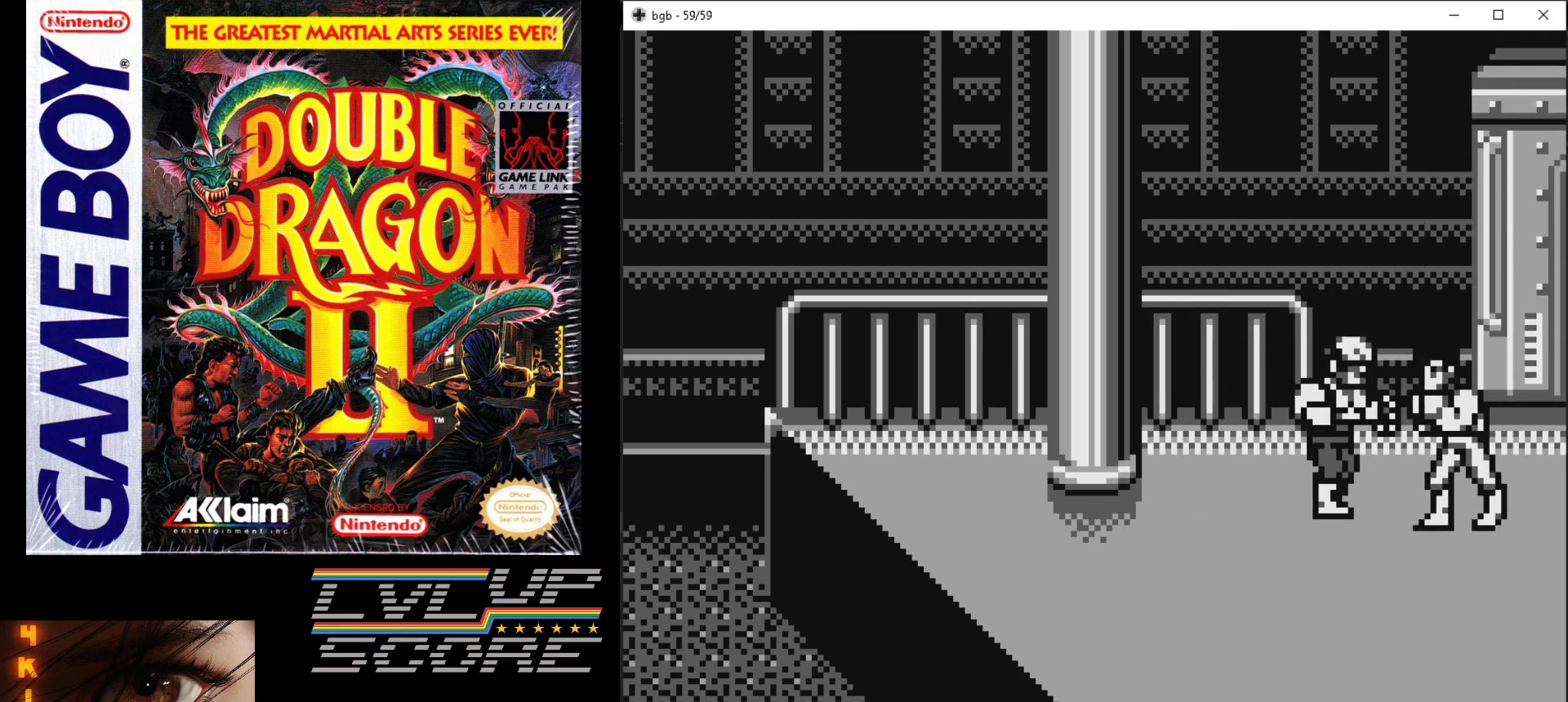
{"buttons": ["DPAD_LEFT"], "events": [[67, "B", "down"], [150, "B", "up"], [233, "B", "down"], [300, "B", "up"], [367, "B", "down"], [467, "B", "up"]]}
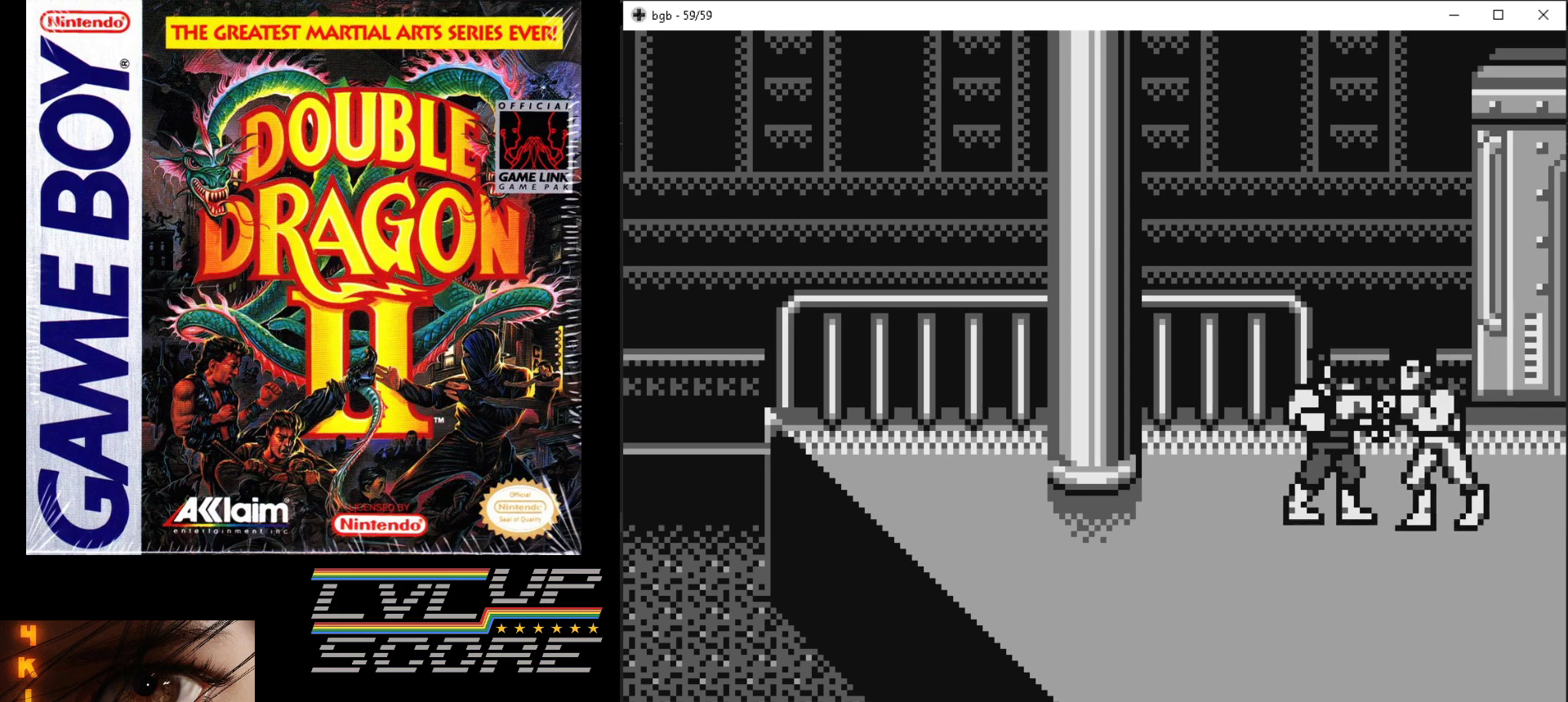
{"buttons": ["B", "DPAD_LEFT"], "events": [[33, "B", "down"], [117, "B", "up"], [183, "B", "down"], [267, "B", "up"], [350, "B", "down"], [433, "B", "up"], [500, "B", "down"]]}
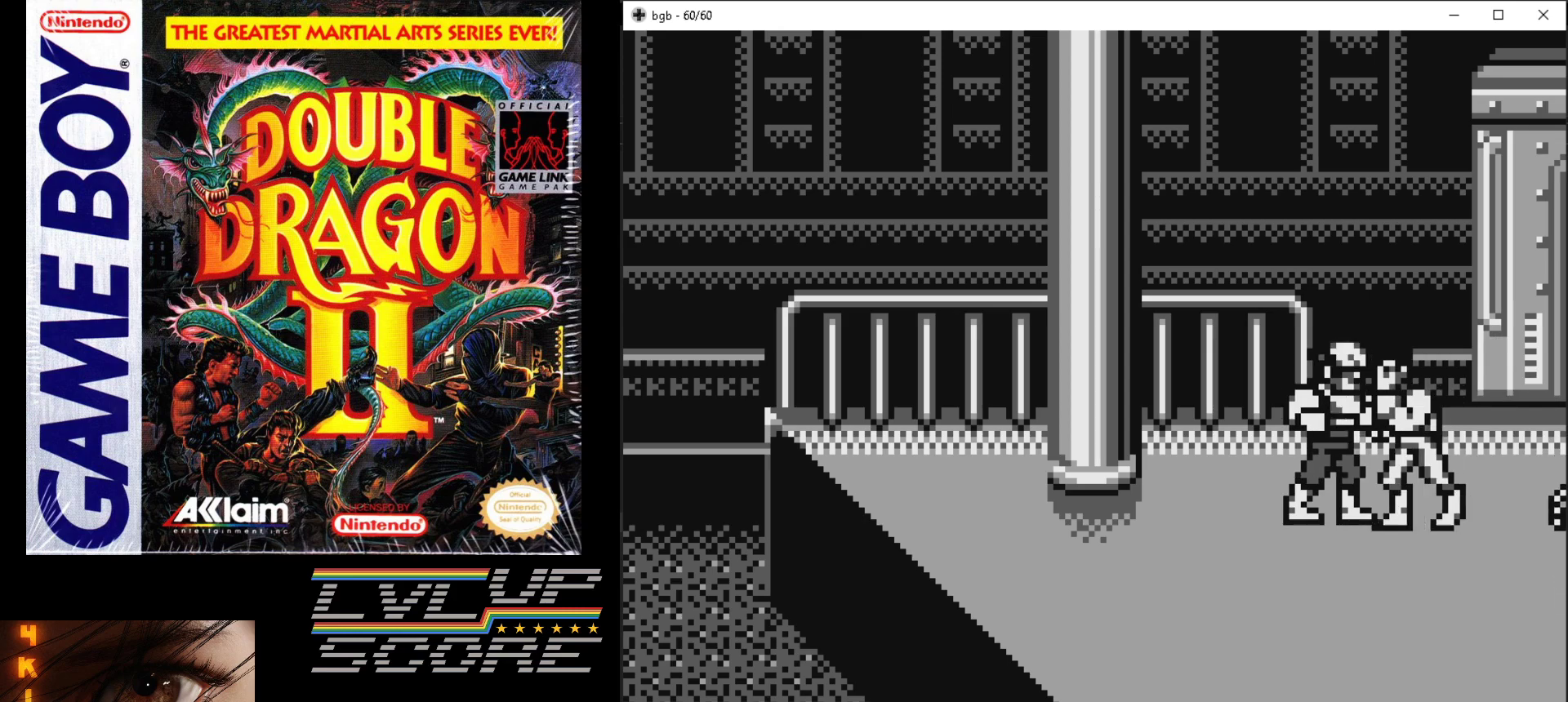
{"buttons": ["DPAD_LEFT"], "events": [[133, "B", "up"], [400, "B", "down"], [500, "B", "up"]]}
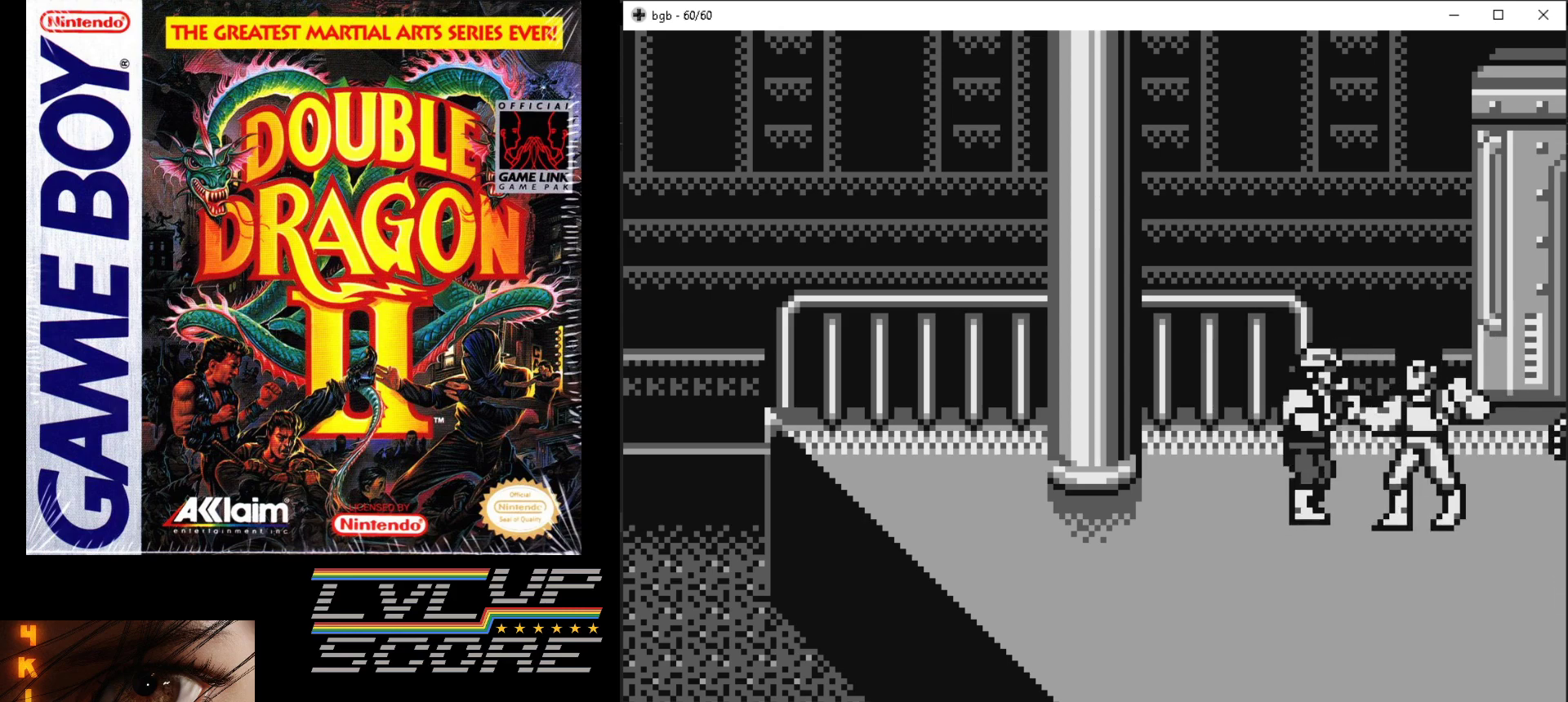
{"buttons": ["DPAD_LEFT"], "events": [[67, "B", "down"], [150, "B", "up"], [217, "B", "down"], [300, "B", "up"], [383, "B", "down"], [467, "B", "up"]]}
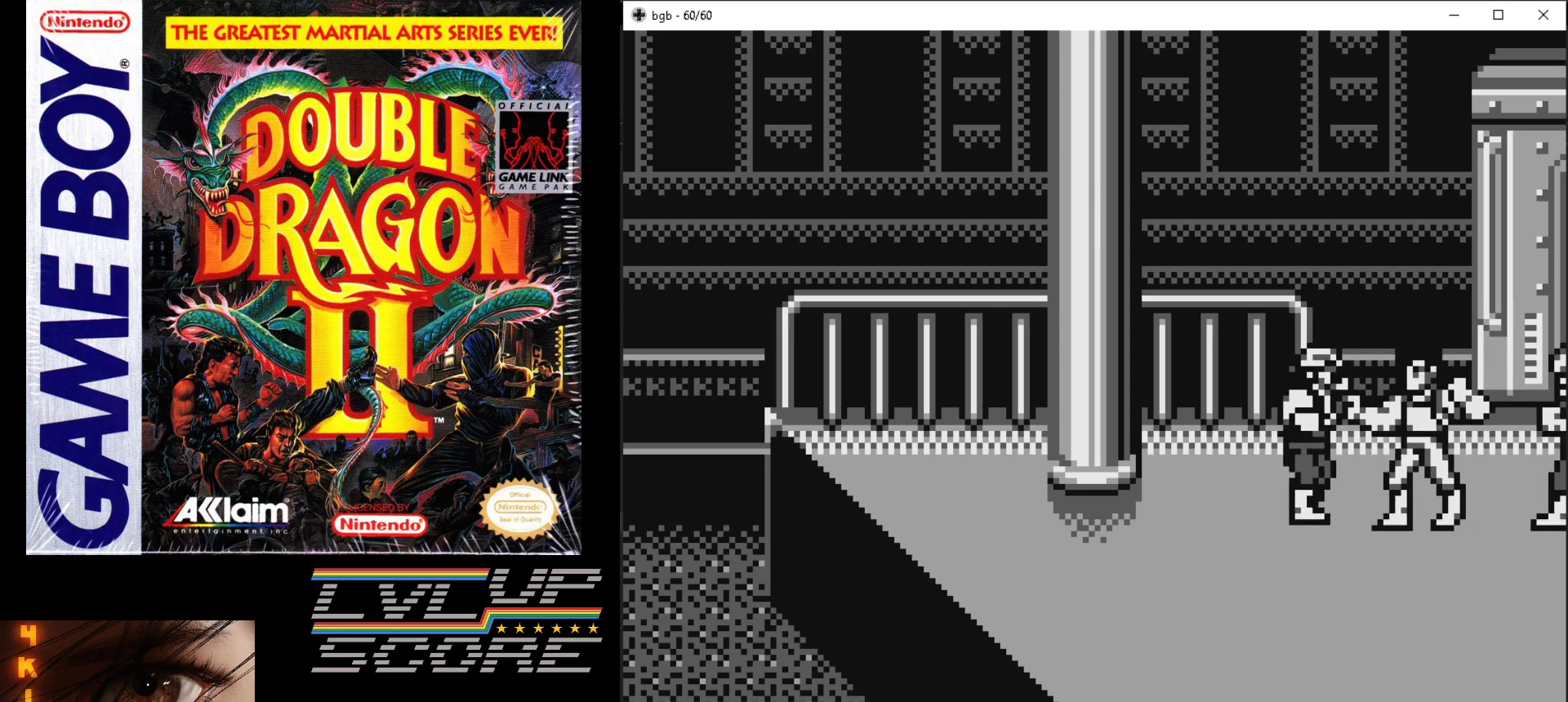
{"buttons": ["B", "DPAD_LEFT"], "events": [[33, "B", "down"], [117, "B", "up"], [183, "B", "down"], [283, "B", "up"], [333, "B", "down"], [433, "B", "up"], [500, "B", "down"]]}
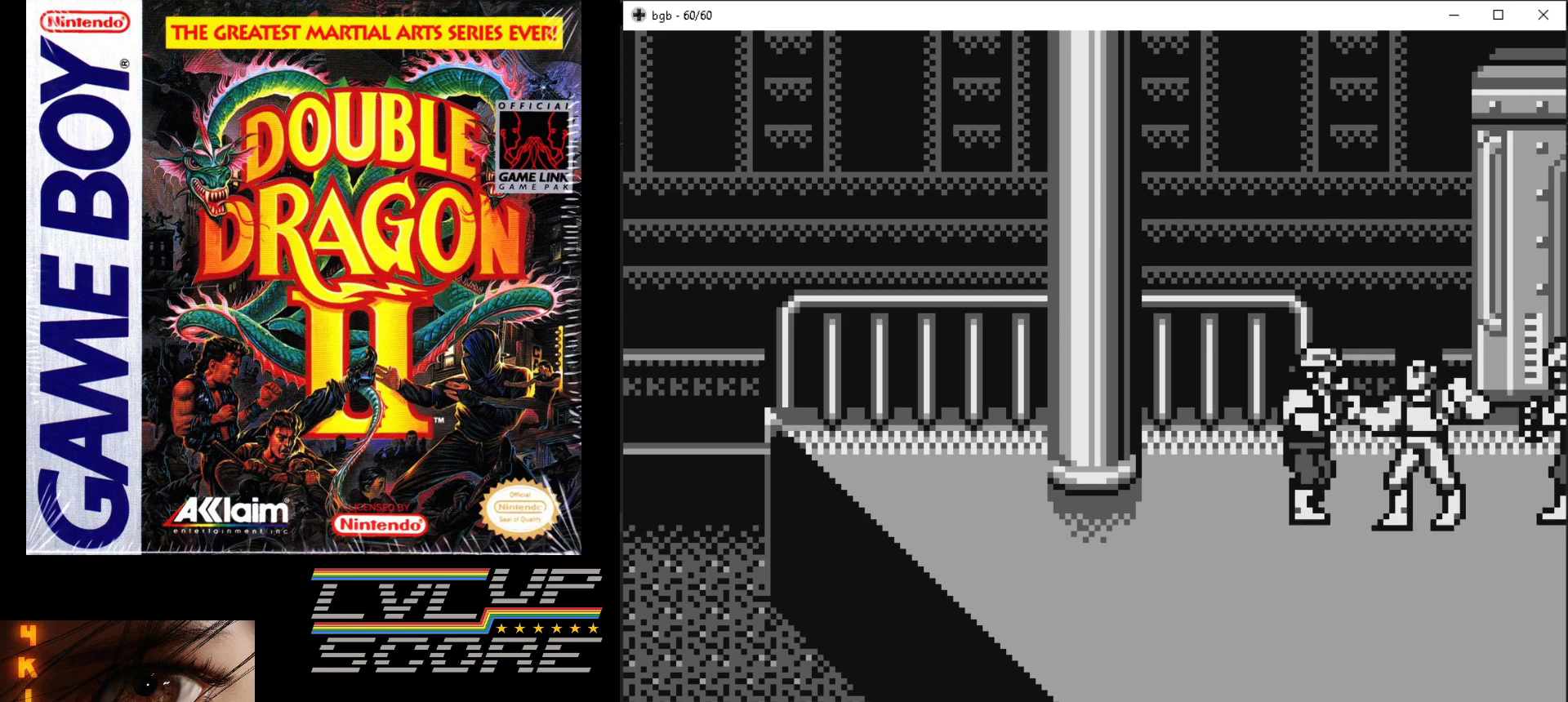
{"buttons": ["DPAD_DOWN"], "events": [[100, "B", "up"], [183, "B", "down"], [383, "DPAD_LEFT", "up"], [433, "DPAD_DOWN", "down"], [483, "B", "up"]]}
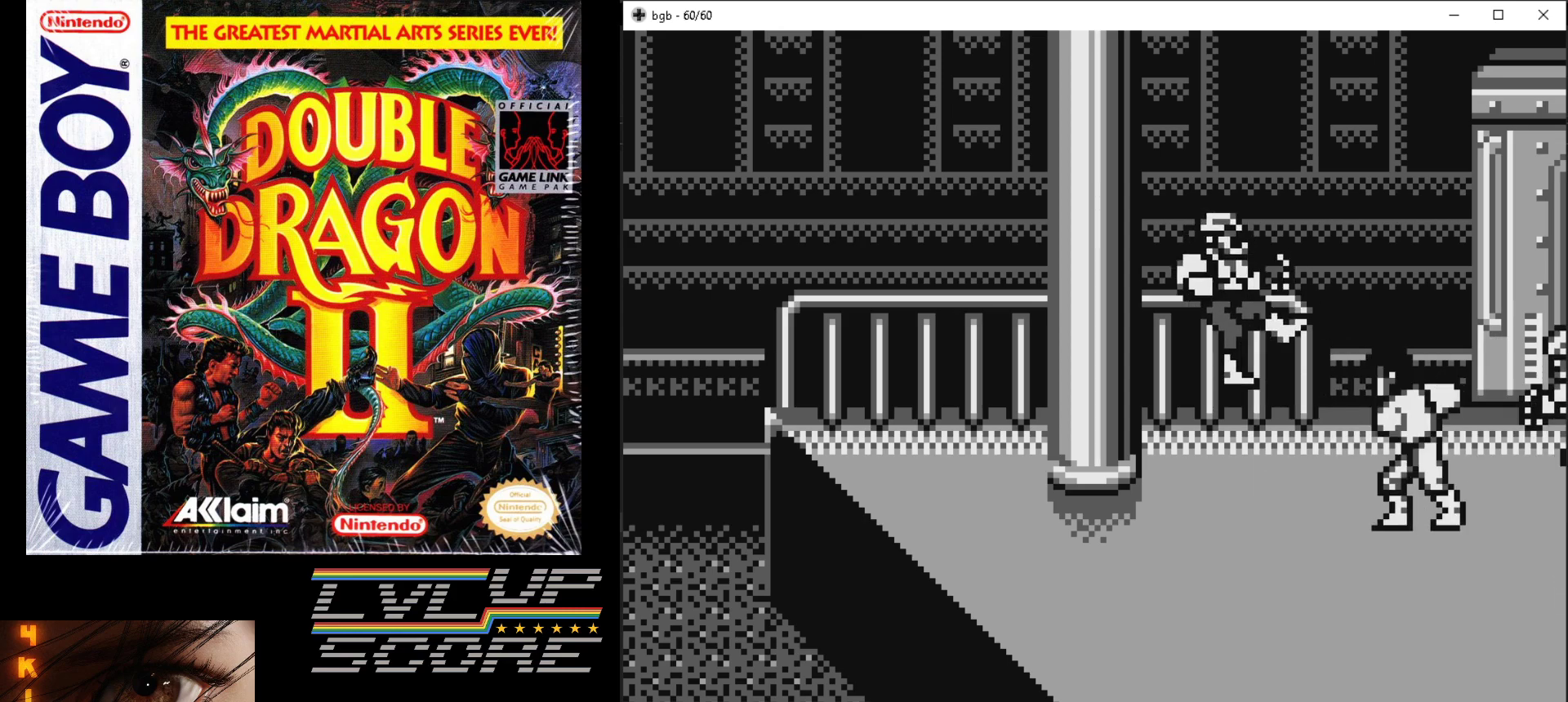
{"buttons": ["A", "B", "DPAD_UP", "DPAD_RIGHT"], "events": [[250, "DPAD_DOWN", "up"], [250, "DPAD_LEFT", "down"], [333, "DPAD_LEFT", "up"], [333, "DPAD_RIGHT", "down"], [333, "DPAD_UP", "down"], [433, "B", "down"], [450, "A", "down"]]}
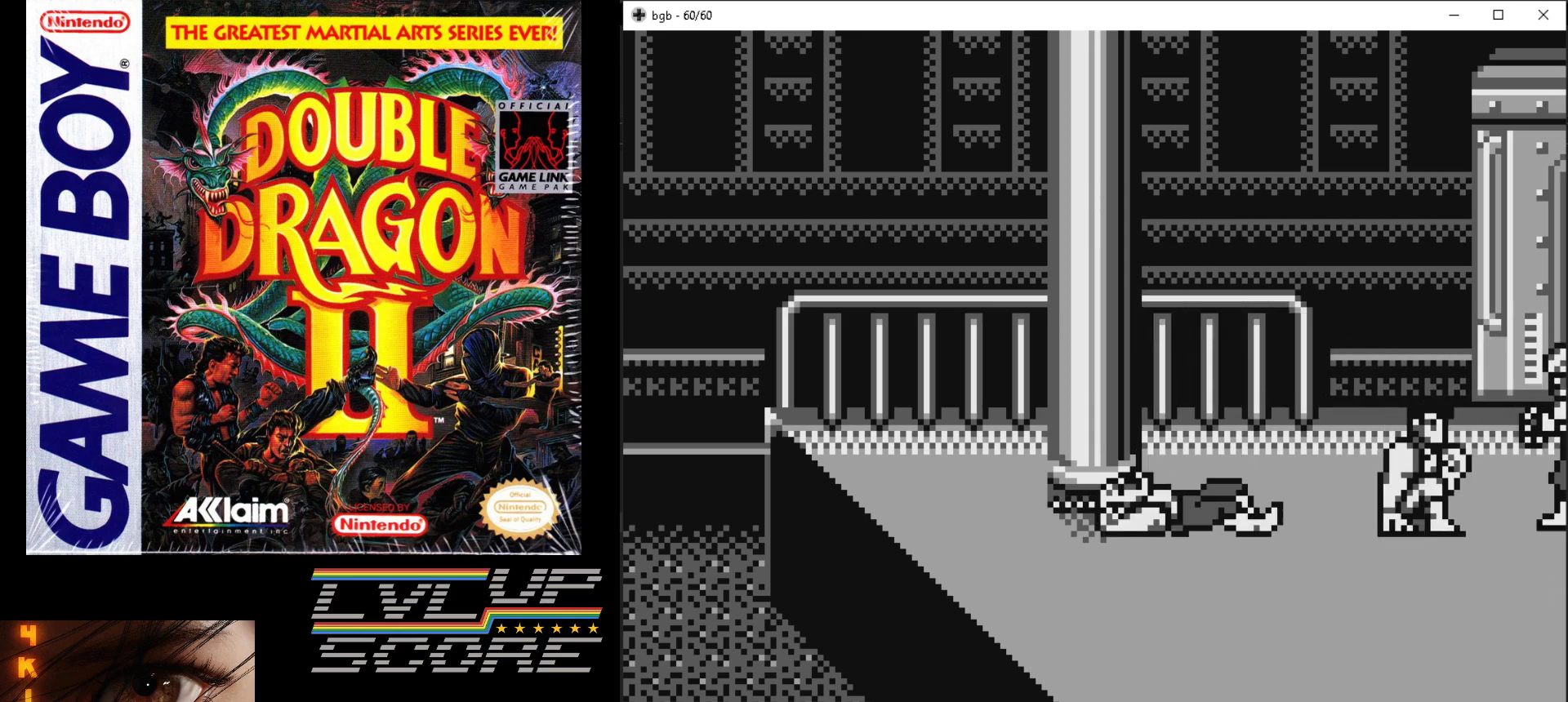
{"buttons": ["A", "B"], "events": [[17, "A", "up"], [17, "B", "up"], [100, "A", "down"], [100, "B", "down"], [183, "DPAD_UP", "up"], [200, "A", "up"], [200, "B", "up"], [250, "A", "down"], [250, "B", "down"], [400, "DPAD_RIGHT", "up"]]}
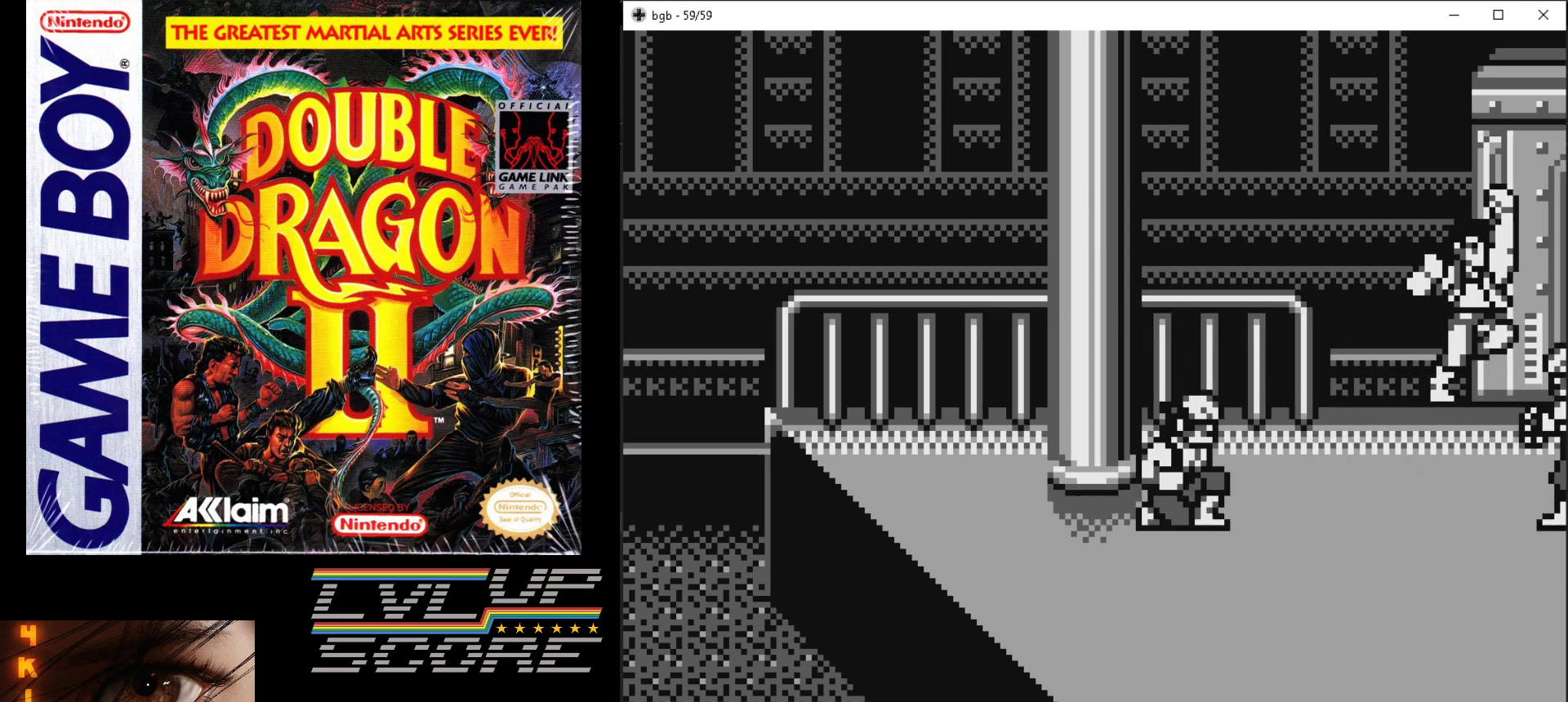
{"buttons": ["DPAD_UP"], "events": [[183, "B", "up"], [200, "A", "up"], [367, "DPAD_UP", "down"]]}
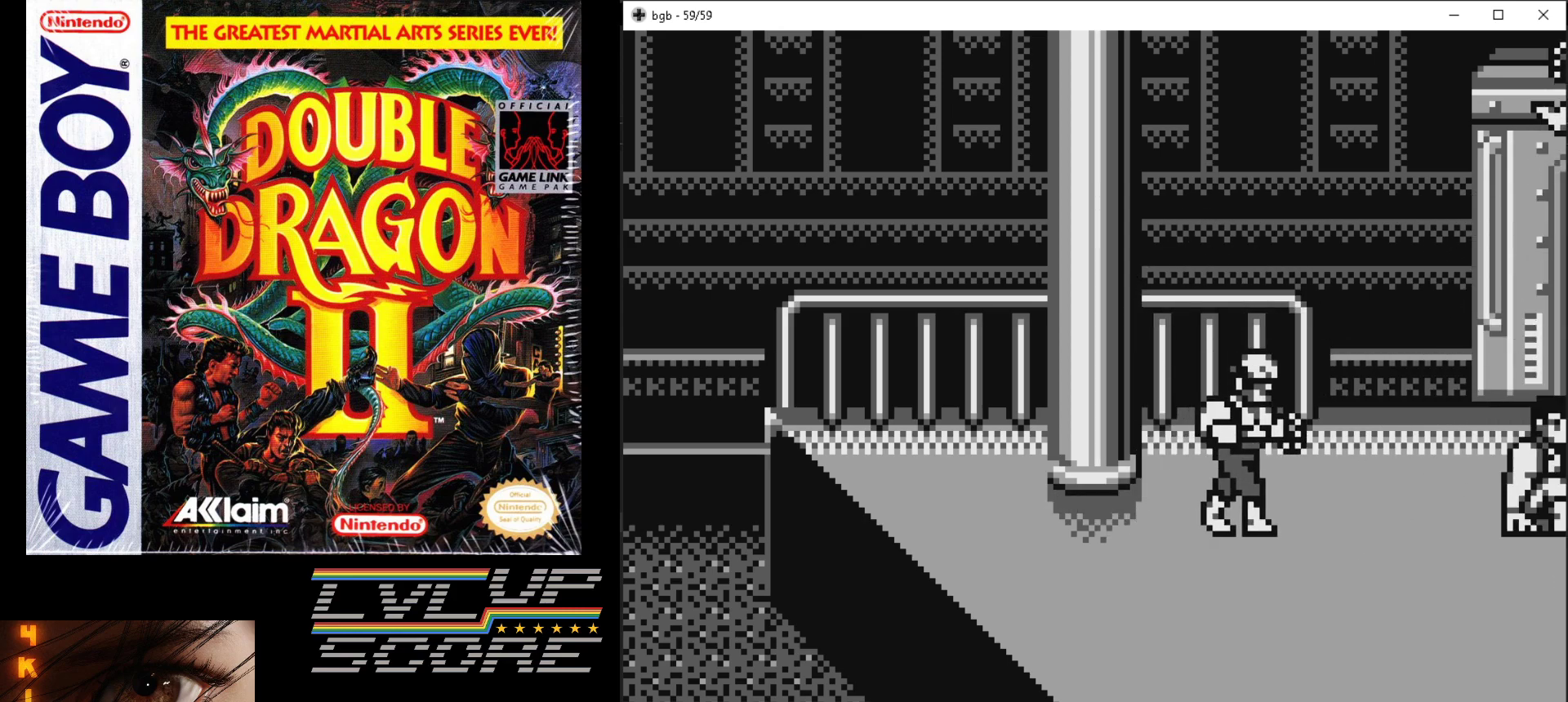
{"buttons": ["DPAD_DOWN", "DPAD_LEFT"], "events": [[67, "DPAD_LEFT", "down"], [67, "DPAD_UP", "up"], [300, "DPAD_UP", "down"], [417, "DPAD_UP", "up"], [500, "DPAD_DOWN", "down"]]}
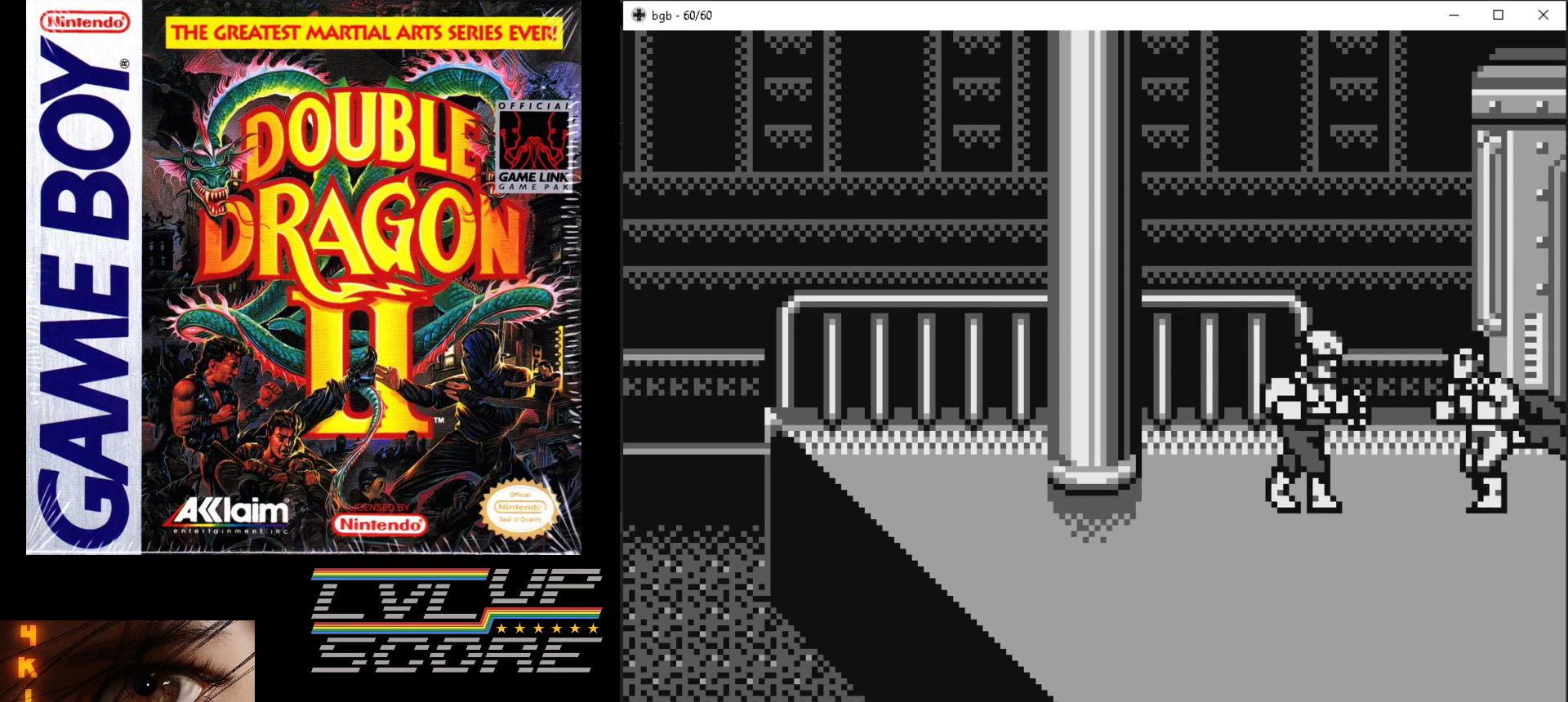
{"buttons": ["DPAD_LEFT"], "events": [[83, "DPAD_DOWN", "up"], [183, "B", "down"], [200, "DPAD_UP", "down"], [283, "B", "up"], [283, "DPAD_UP", "up"], [350, "B", "down"], [450, "B", "up"]]}